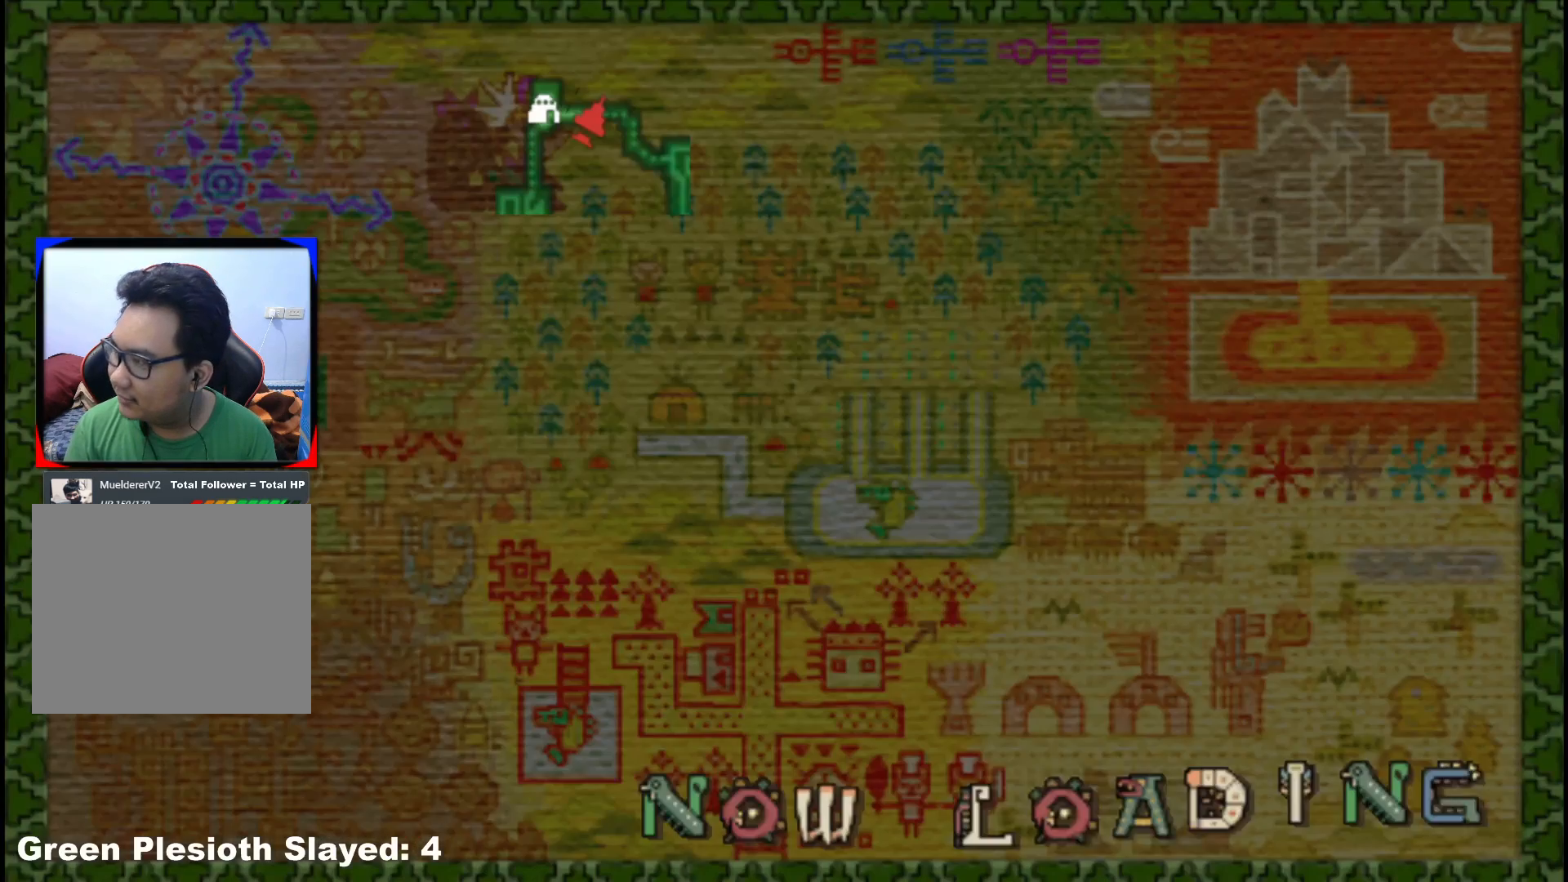
Gameplay with a controller (Xbox layout); each line is a JSON object with the inputs held at the frame after it. "events" lists button and stick changes between this image and that frame as [ms after this image, input, new state], when the widget could be followed in between. Not read: L2 L3 R3.
{"buttons": [], "left_stick": "up", "right_stick": "center", "events": [[400, "R1", "up"]]}
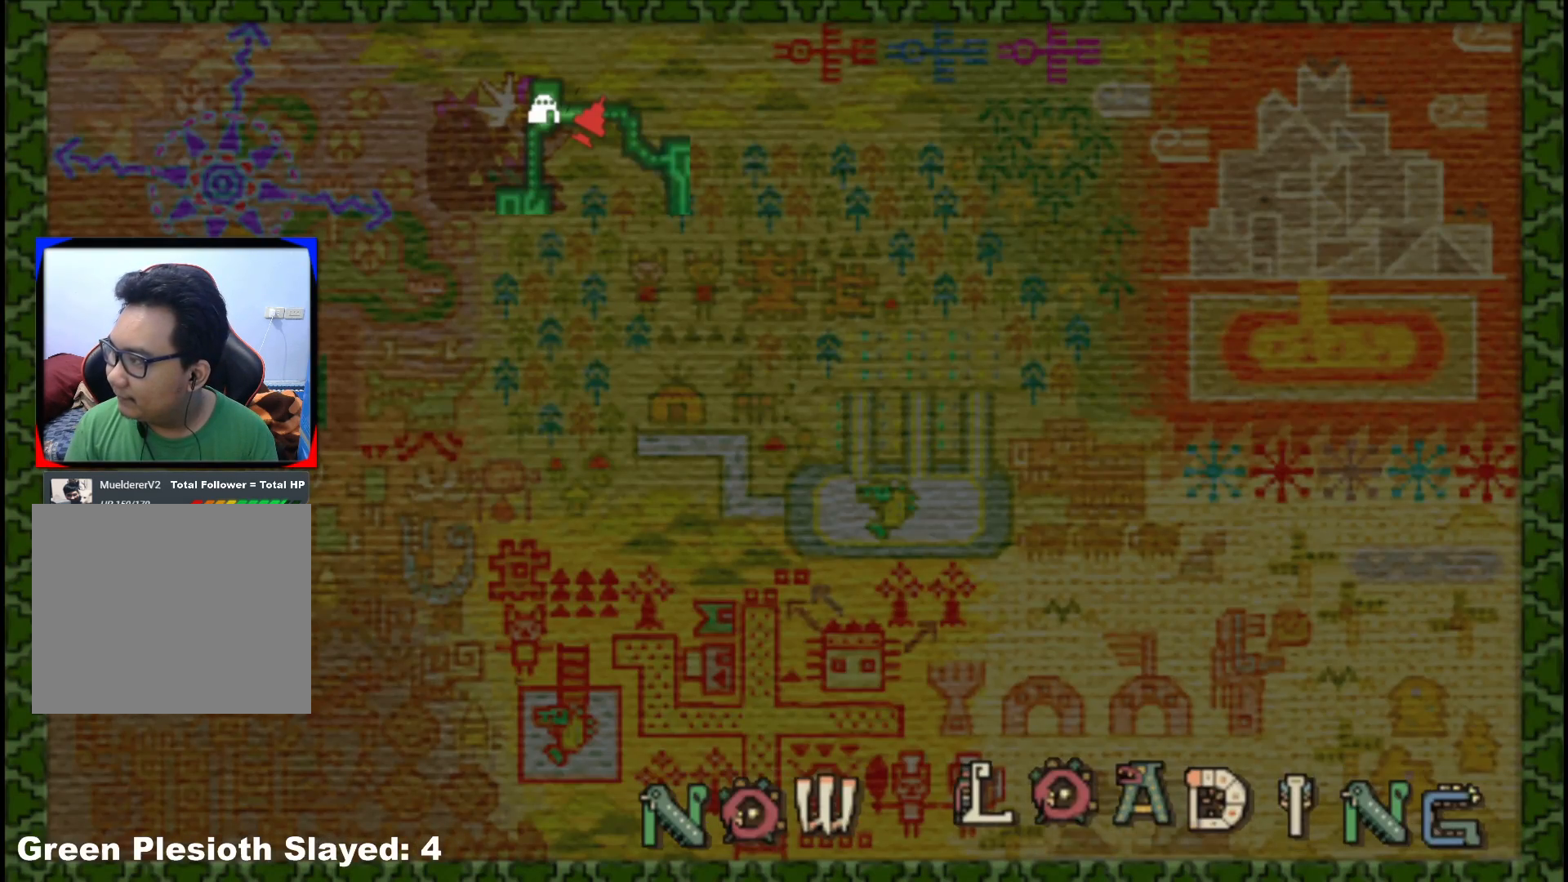
{"buttons": [], "left_stick": "center", "right_stick": "center", "events": [[300, "left_stick", "center"]]}
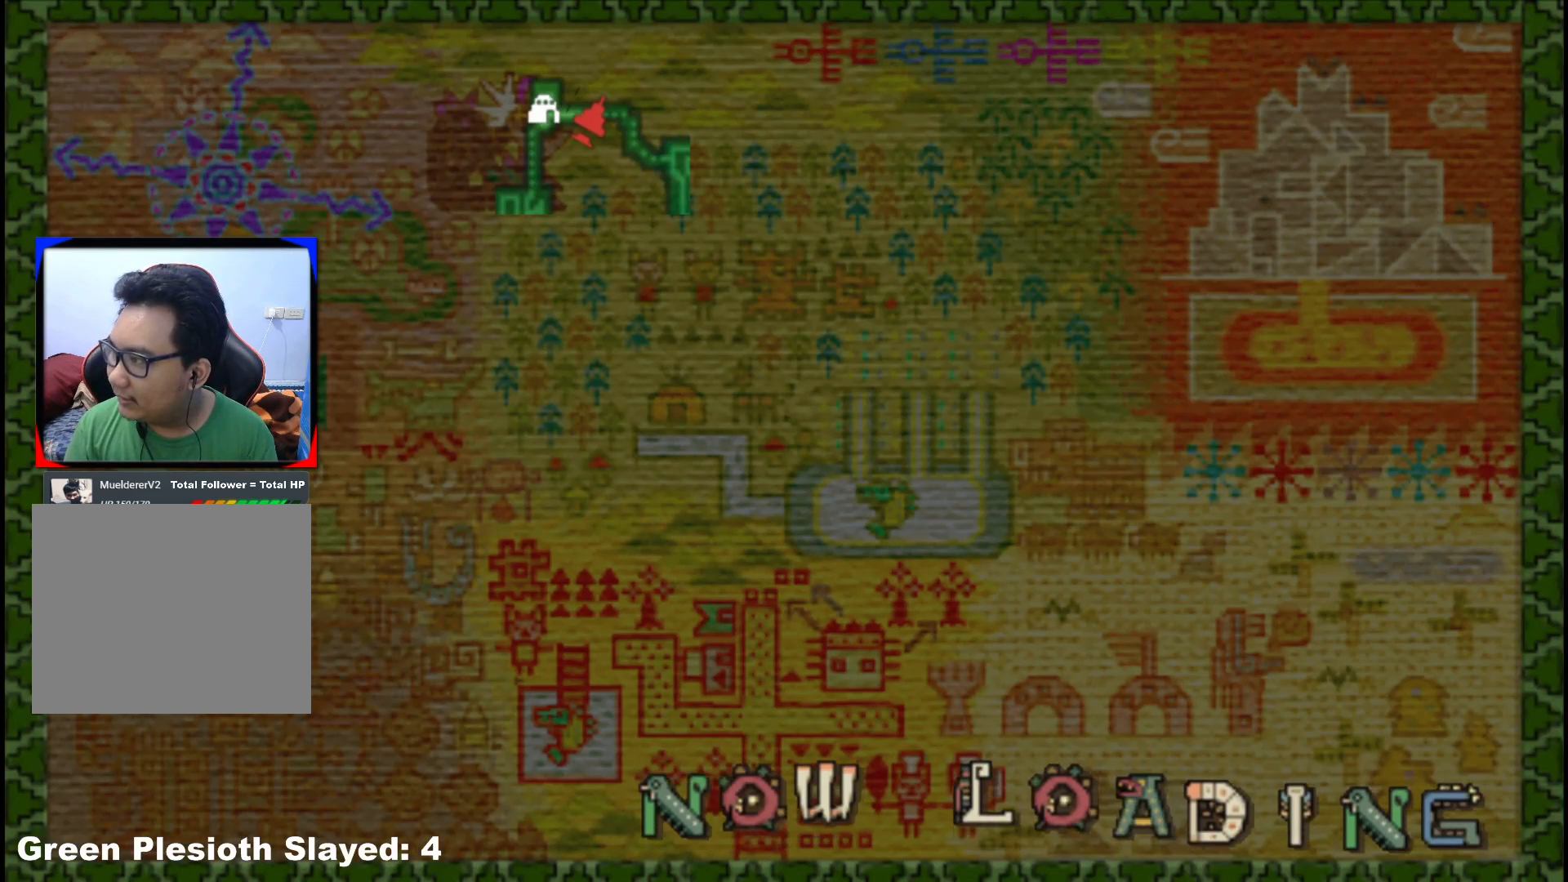
{"buttons": [], "left_stick": "center", "right_stick": "center", "events": []}
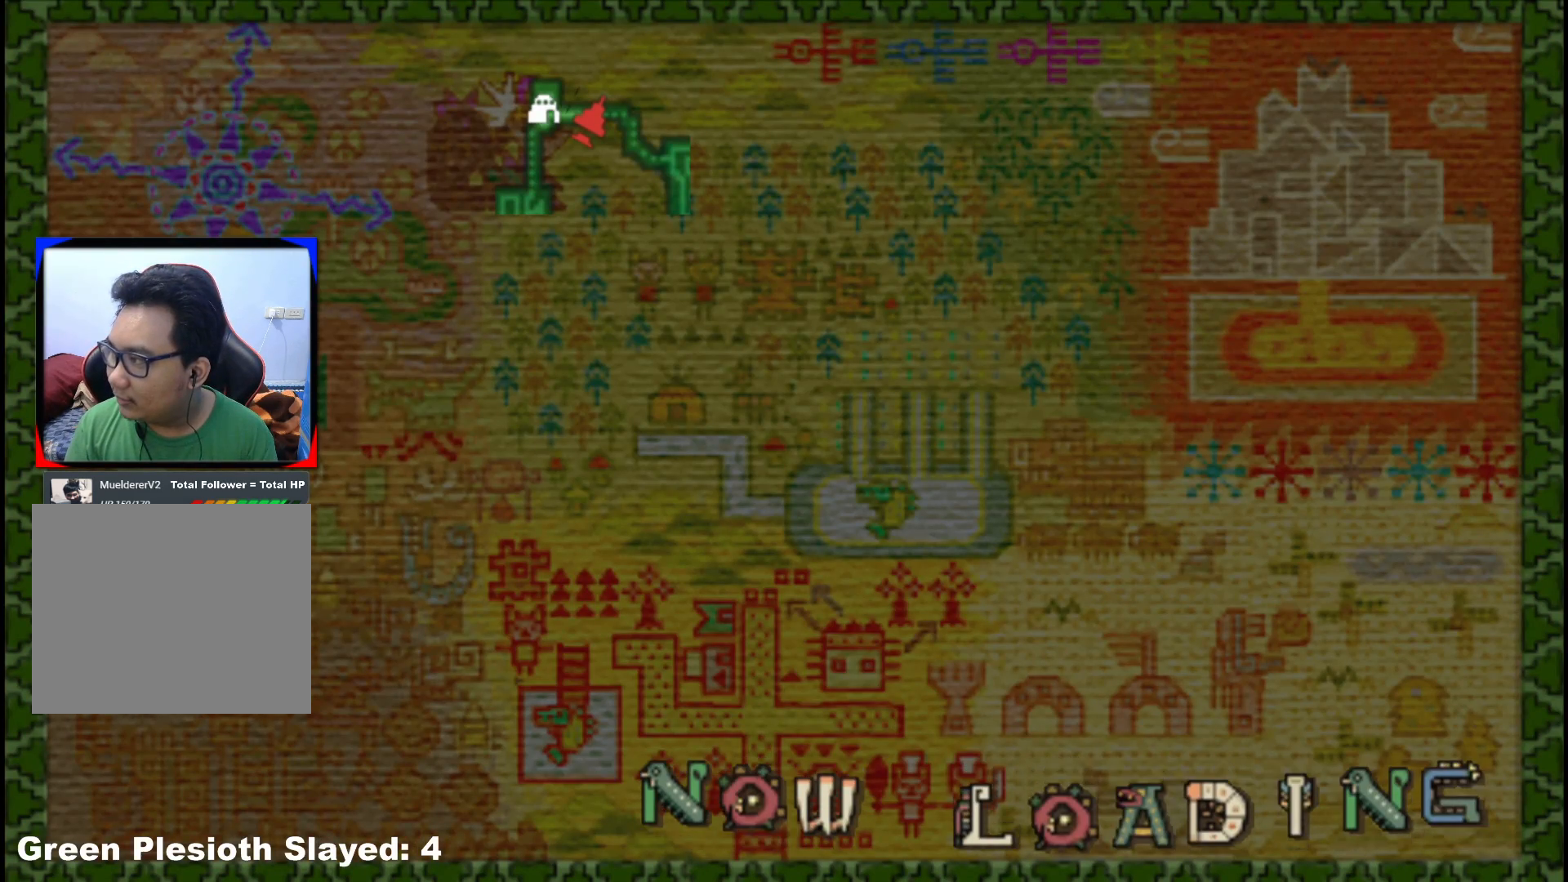
{"buttons": [], "left_stick": "center", "right_stick": "center", "events": []}
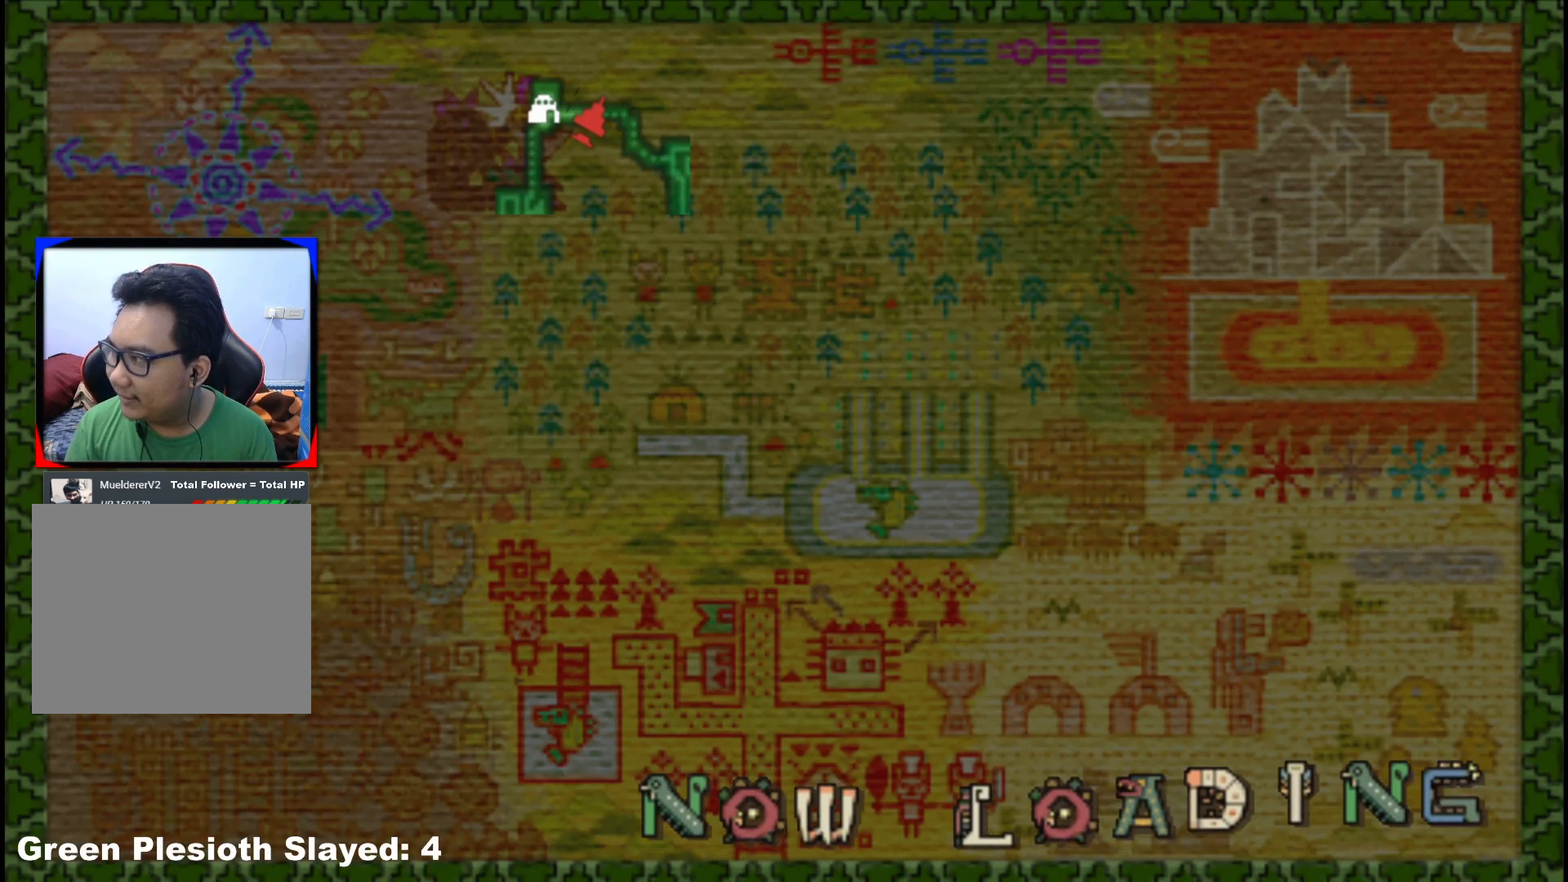
{"buttons": [], "left_stick": "center", "right_stick": "center", "events": []}
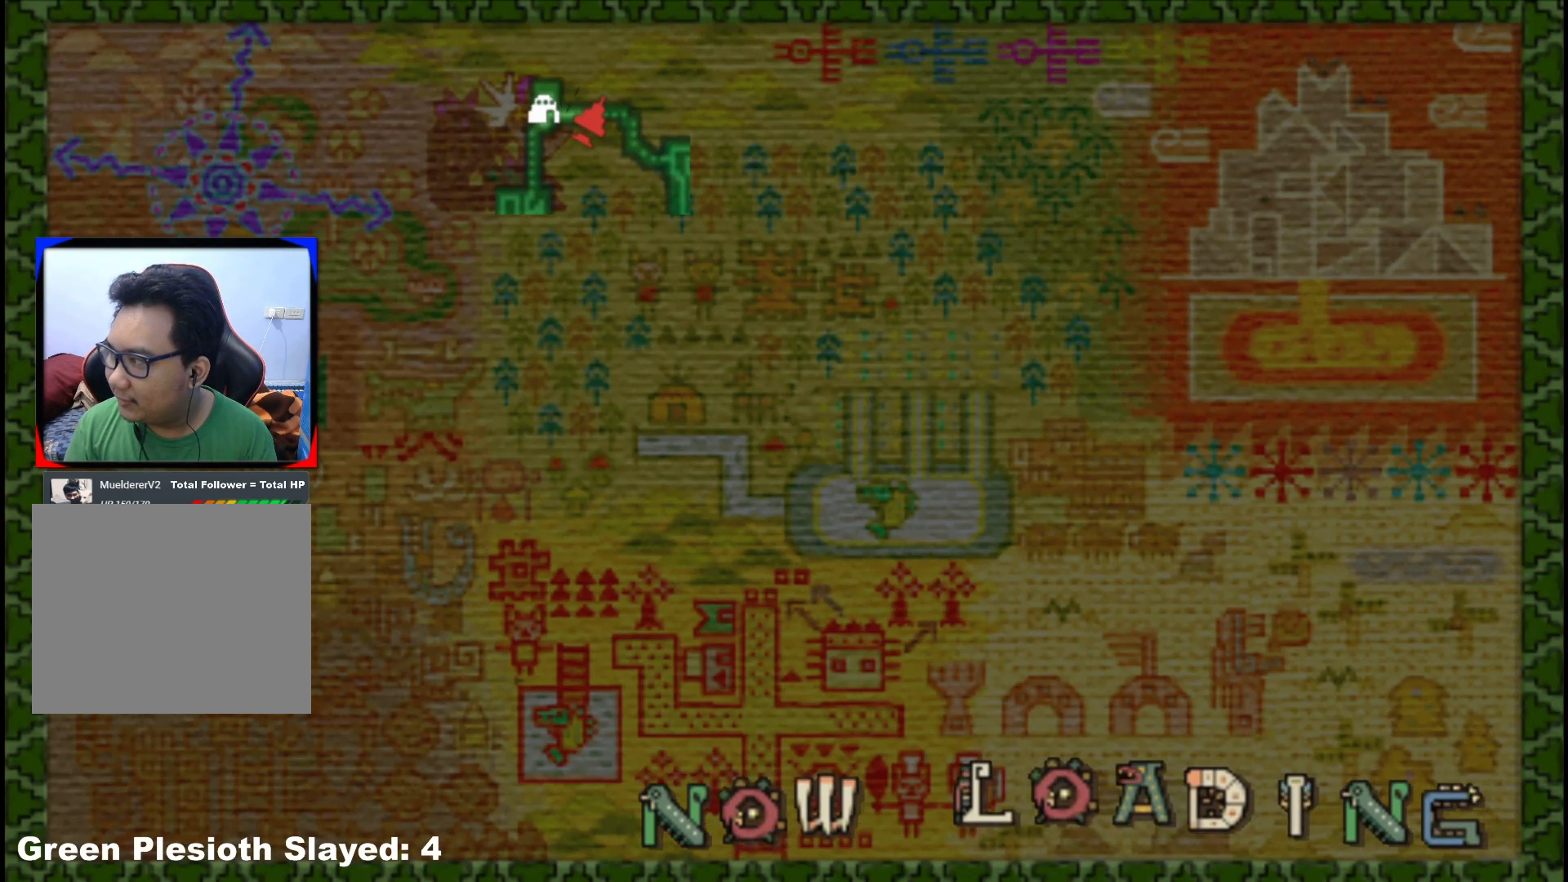
{"buttons": [], "left_stick": "center", "right_stick": "center", "events": []}
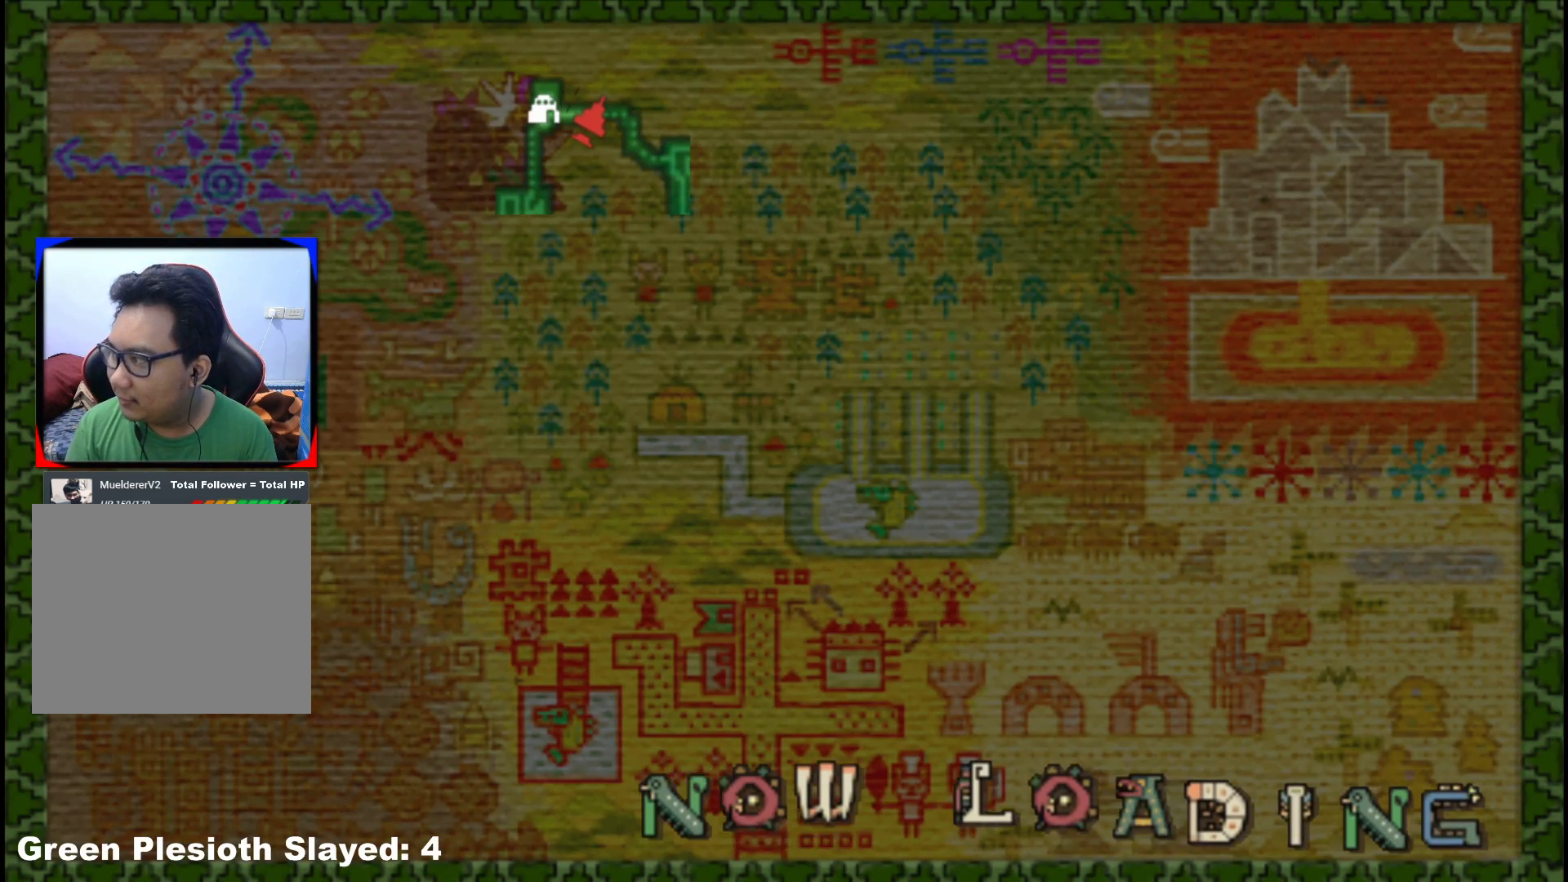
{"buttons": [], "left_stick": "center", "right_stick": "center", "events": []}
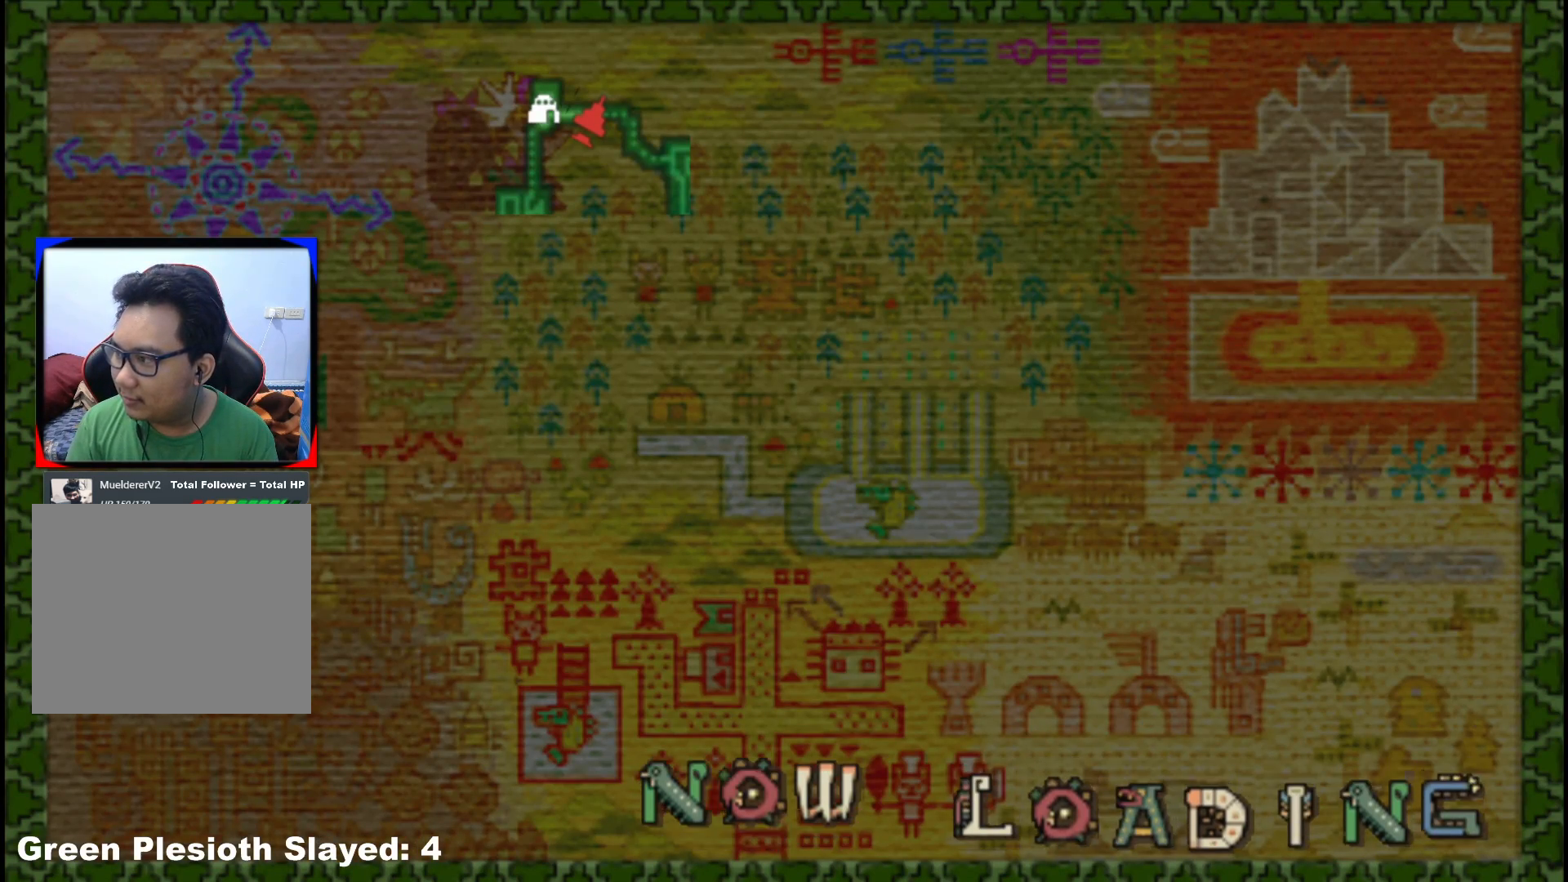
{"buttons": [], "left_stick": "center", "right_stick": "center", "events": []}
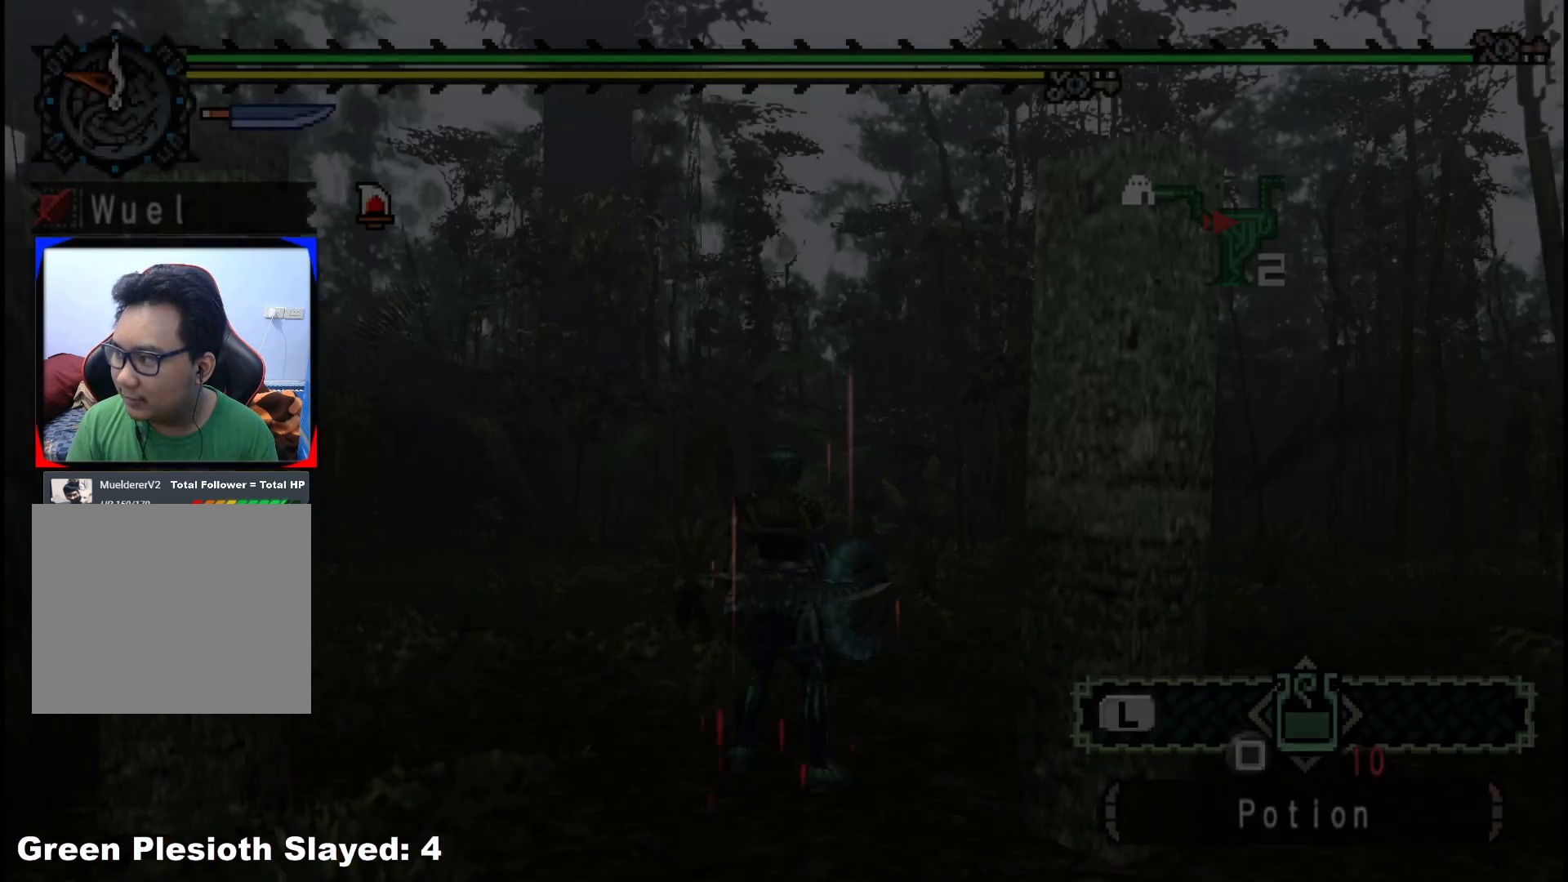
{"buttons": [], "left_stick": "center", "right_stick": "center", "events": []}
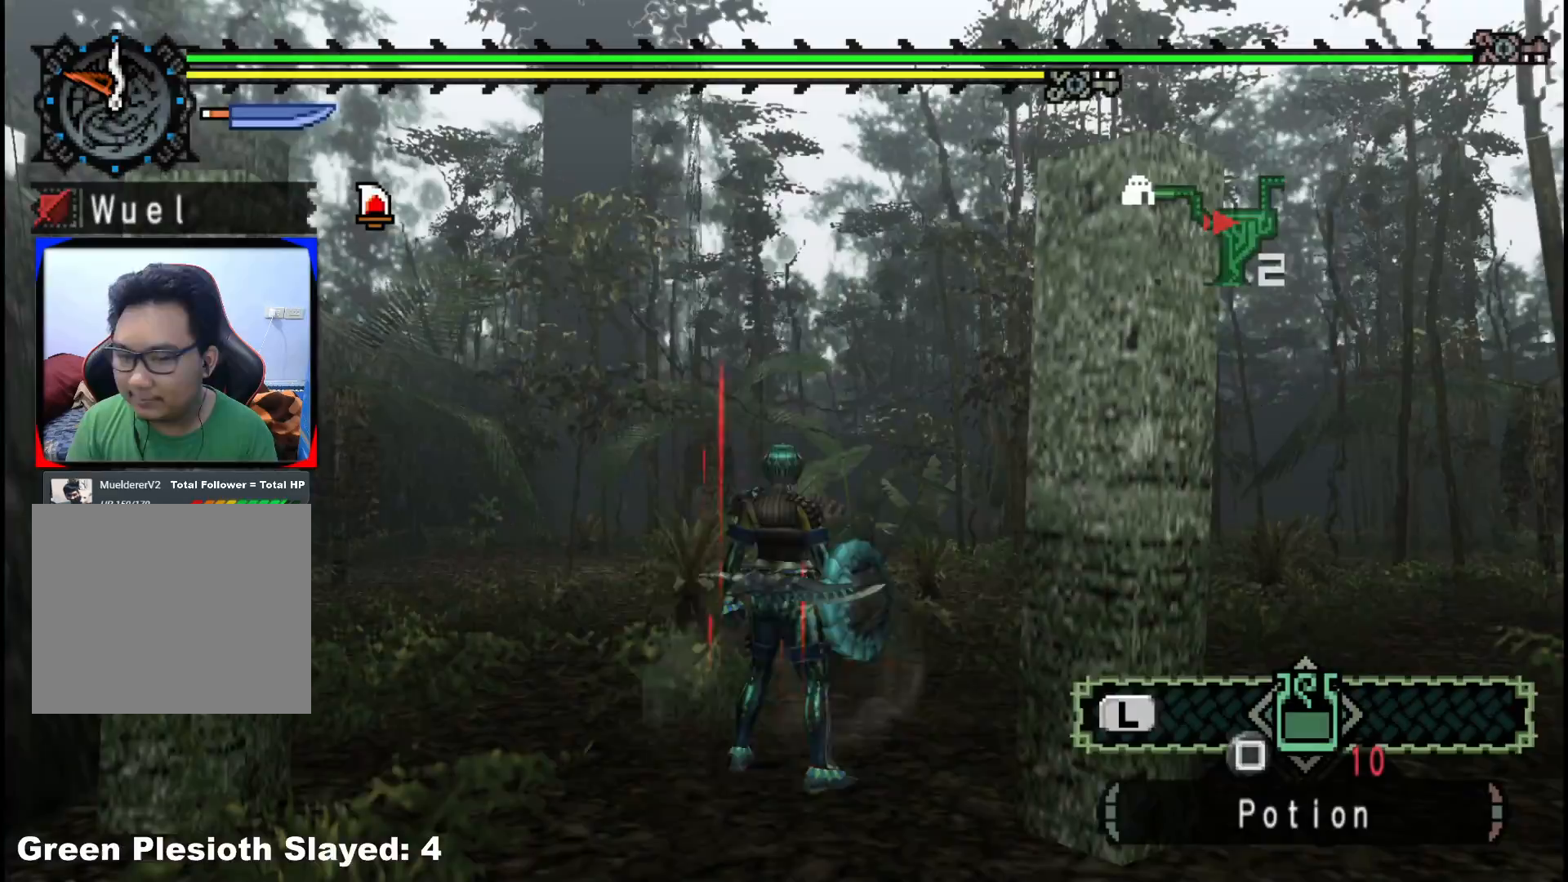
{"buttons": [], "left_stick": "up", "right_stick": "center", "events": [[17, "left_stick", "up"]]}
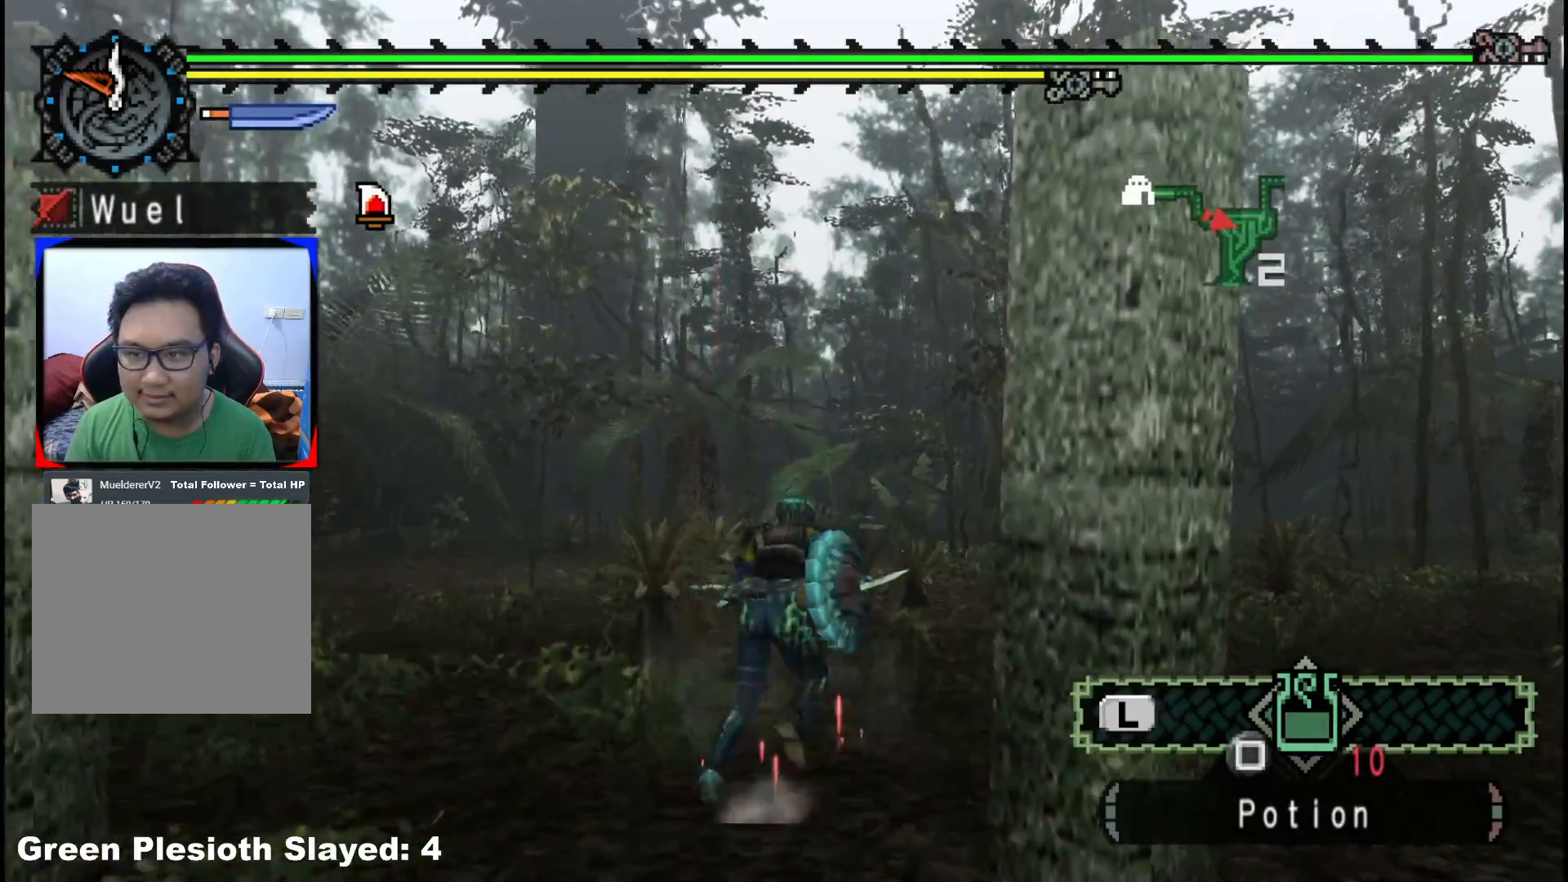
{"buttons": ["R1"], "left_stick": "up", "right_stick": "center", "events": [[150, "right_stick", "right"], [383, "R1", "down"], [383, "right_stick", "center"]]}
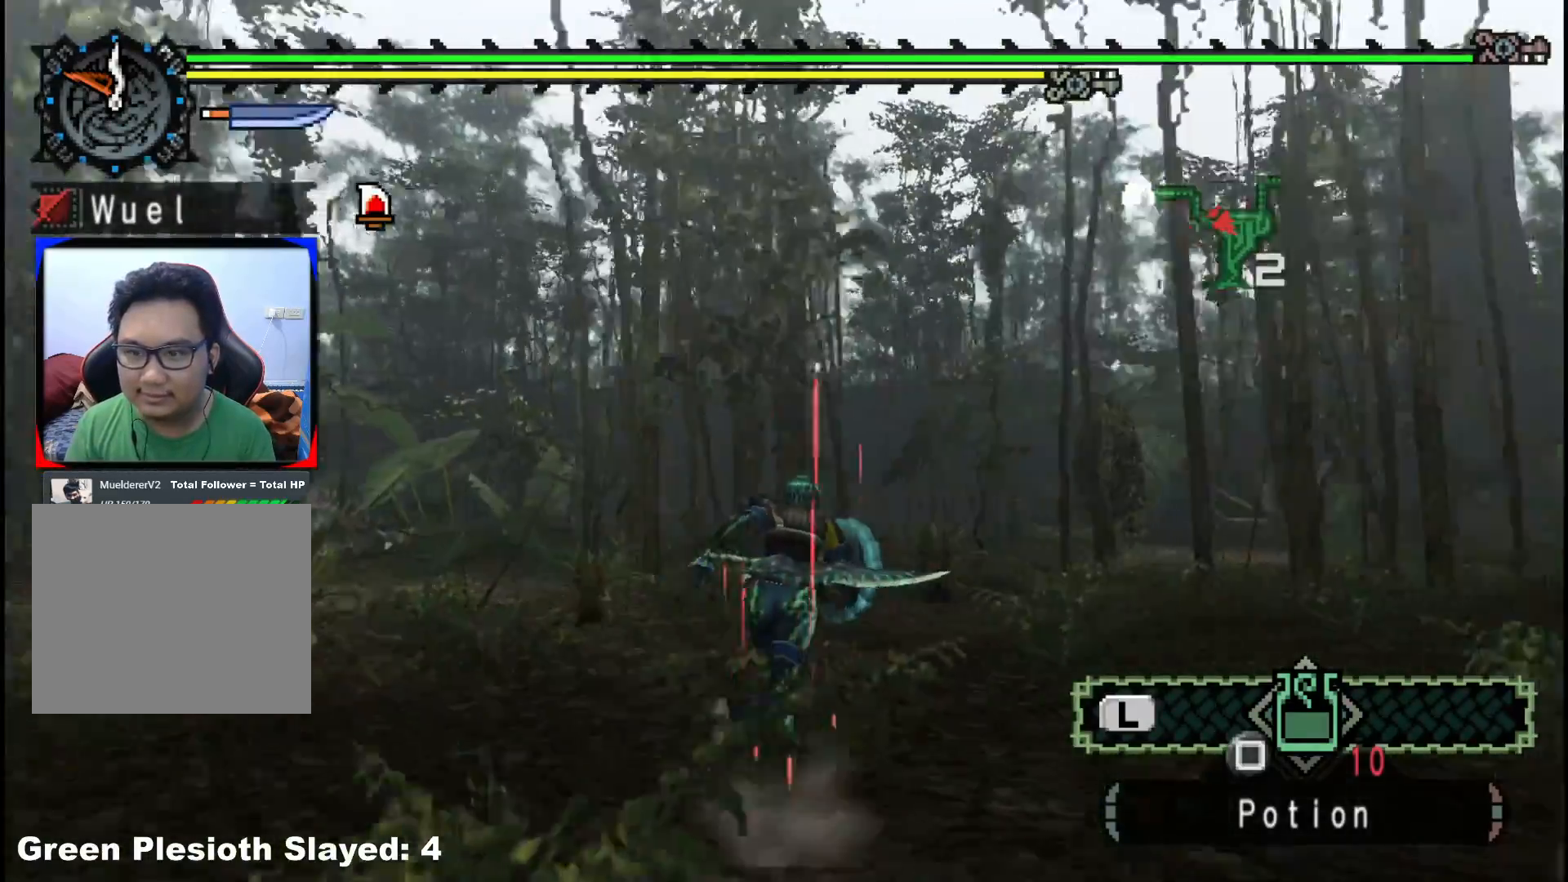
{"buttons": ["R1"], "left_stick": "up", "right_stick": "center"}
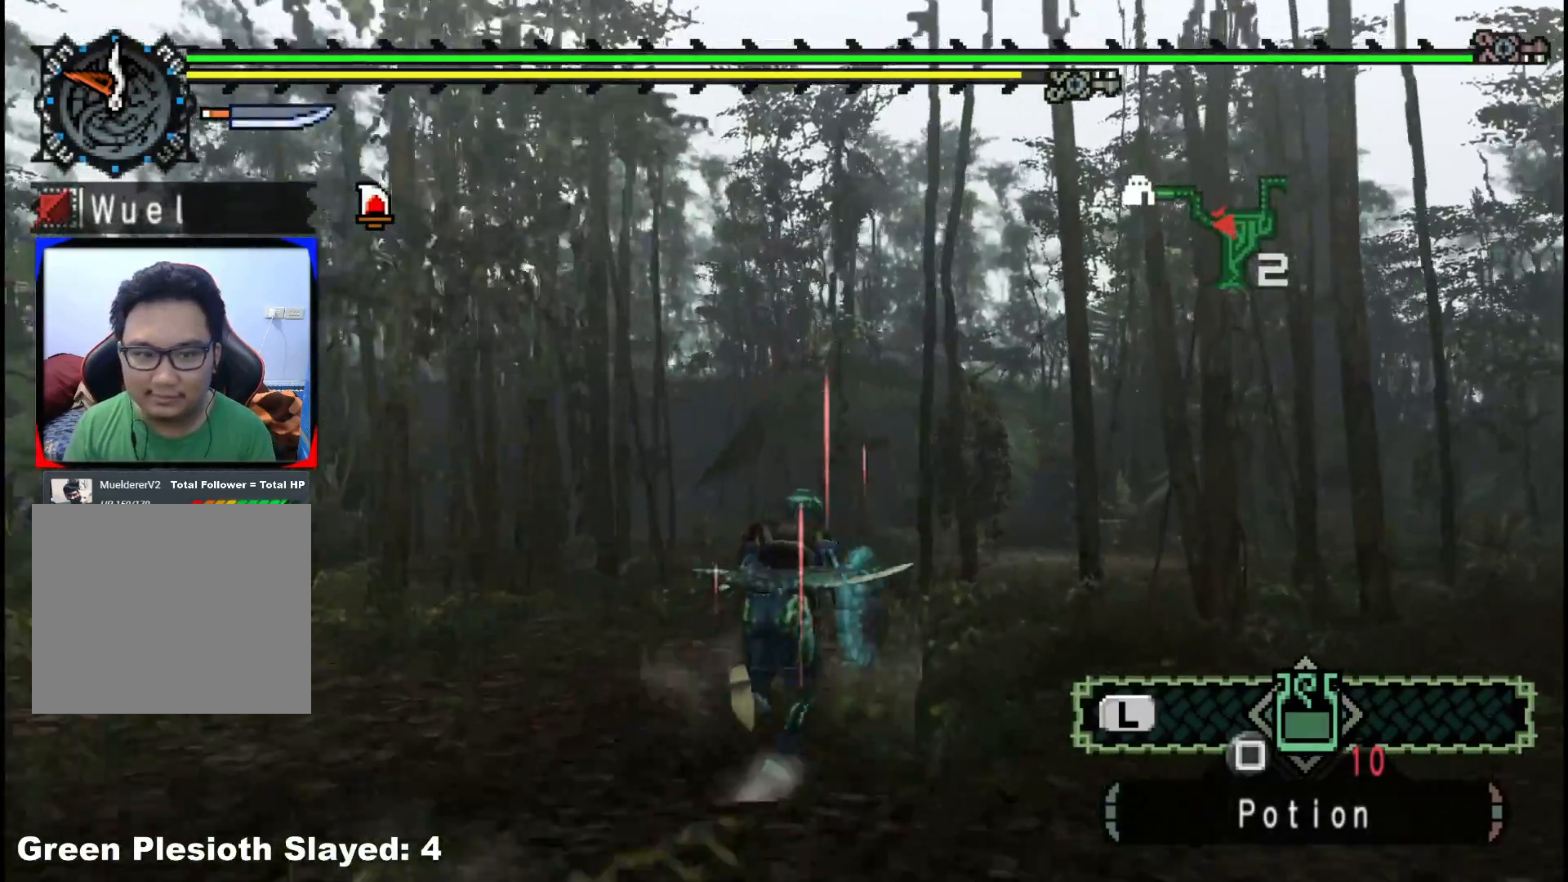
{"buttons": ["R1"], "left_stick": "up", "right_stick": "right", "events": [[300, "right_stick", "right"]]}
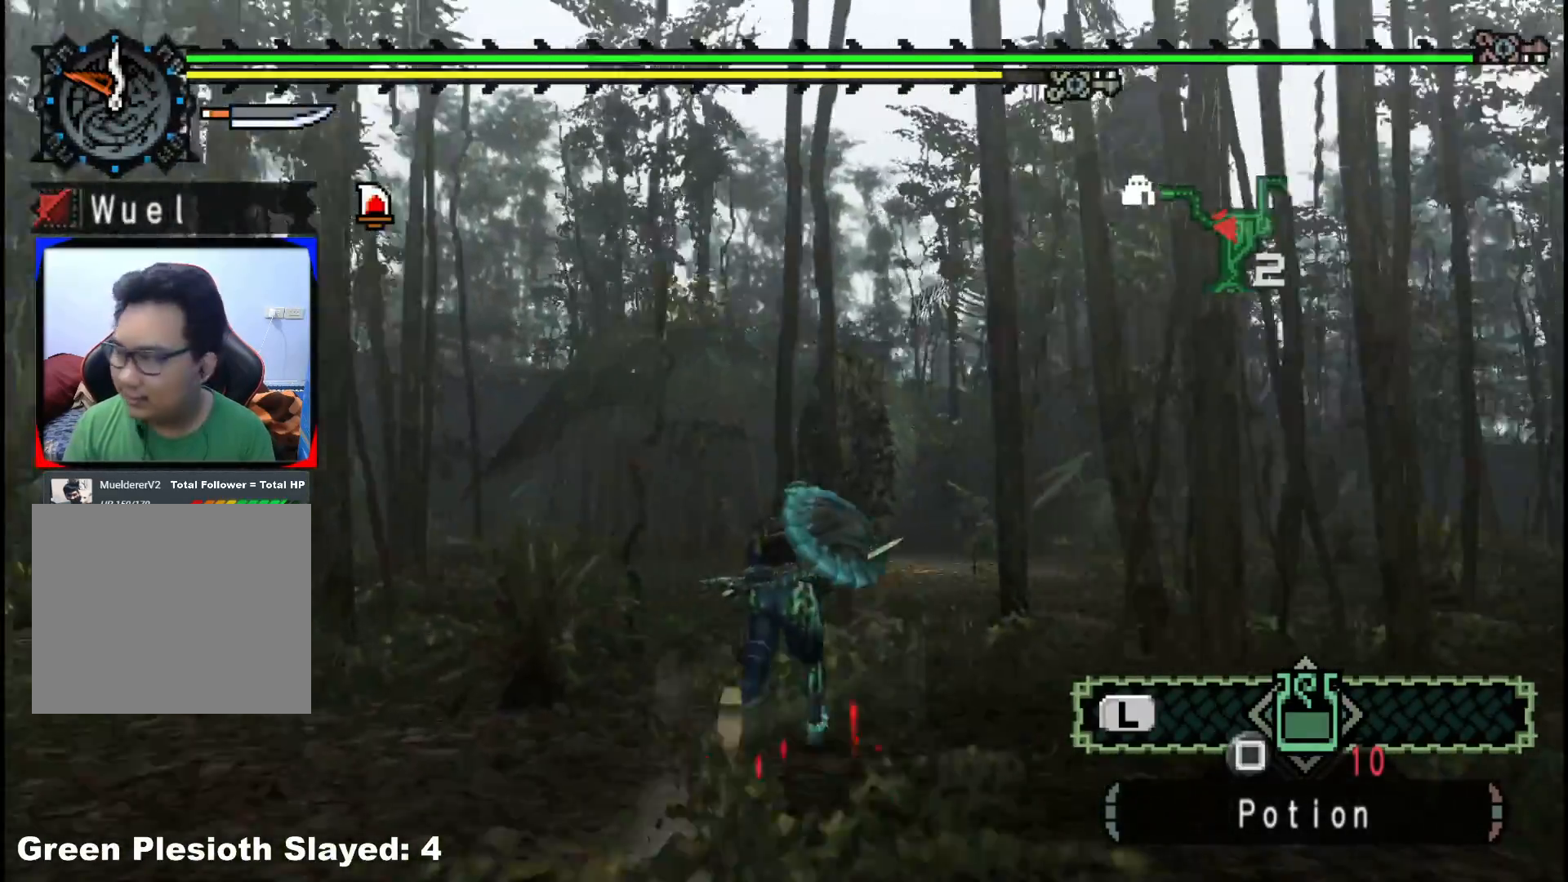
{"buttons": ["R1"], "left_stick": "up", "right_stick": "center", "events": [[33, "right_stick", "center"]]}
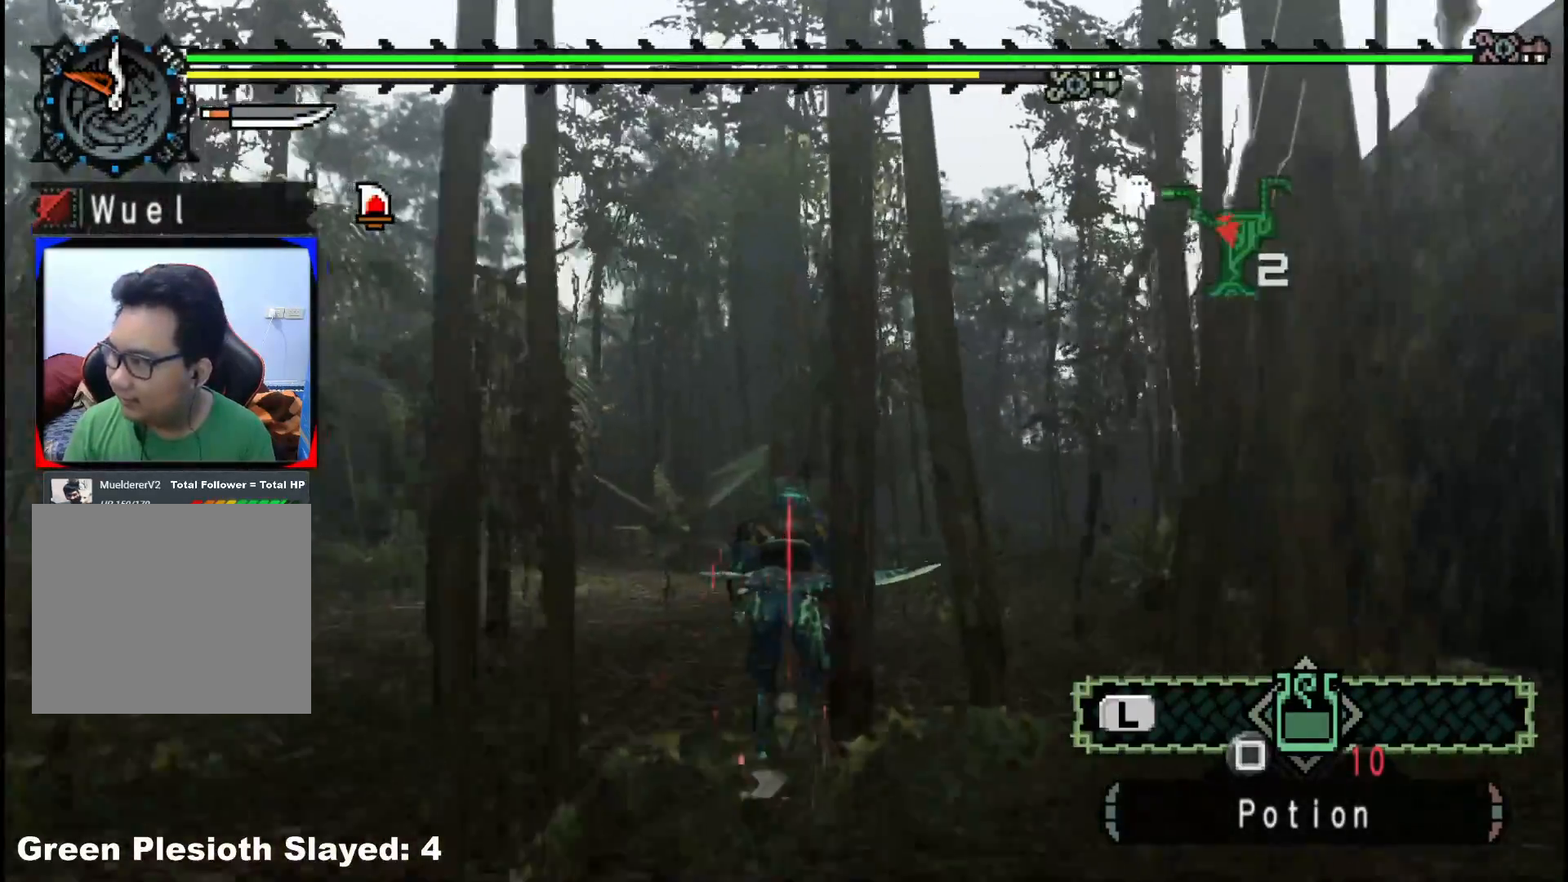
{"buttons": ["R1"], "left_stick": "up", "right_stick": "center", "events": []}
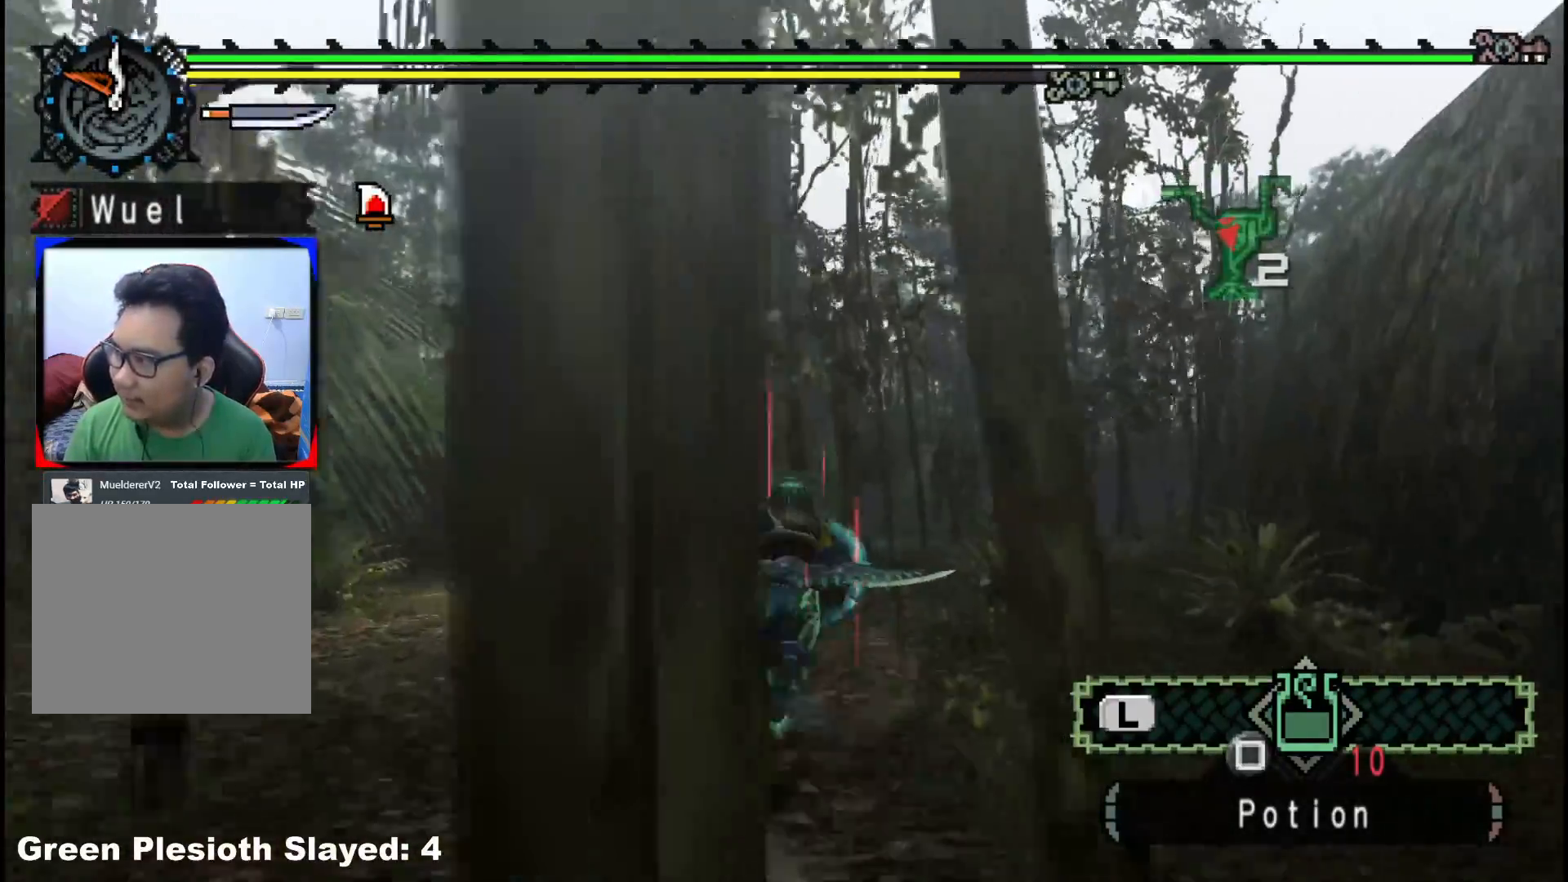
{"buttons": ["R1"], "left_stick": "up", "right_stick": "center", "events": []}
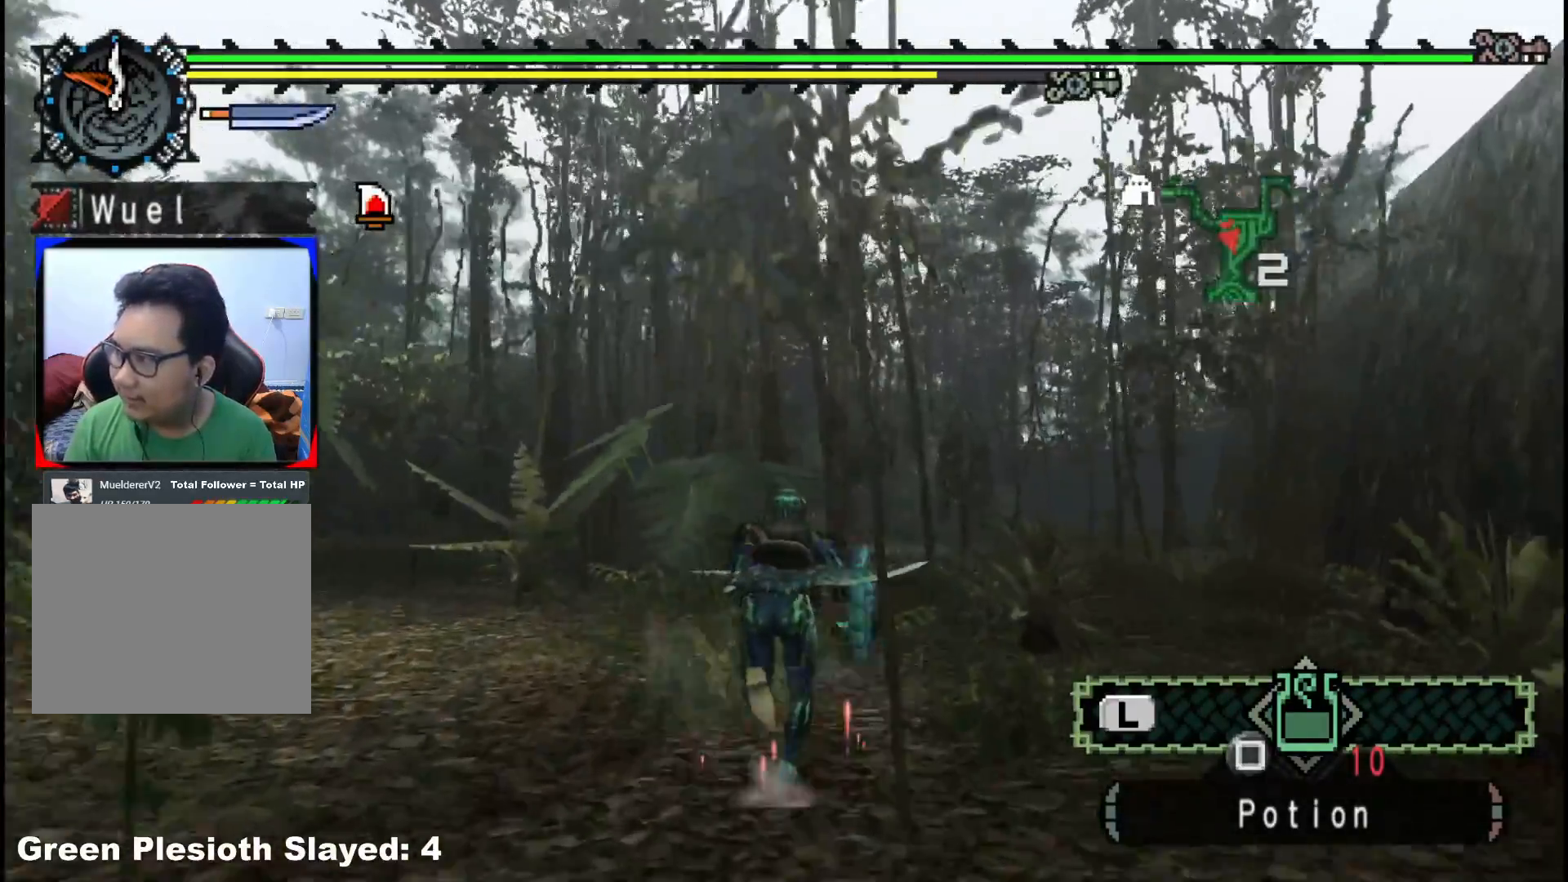
{"buttons": ["R1"], "left_stick": "up", "right_stick": "center", "events": []}
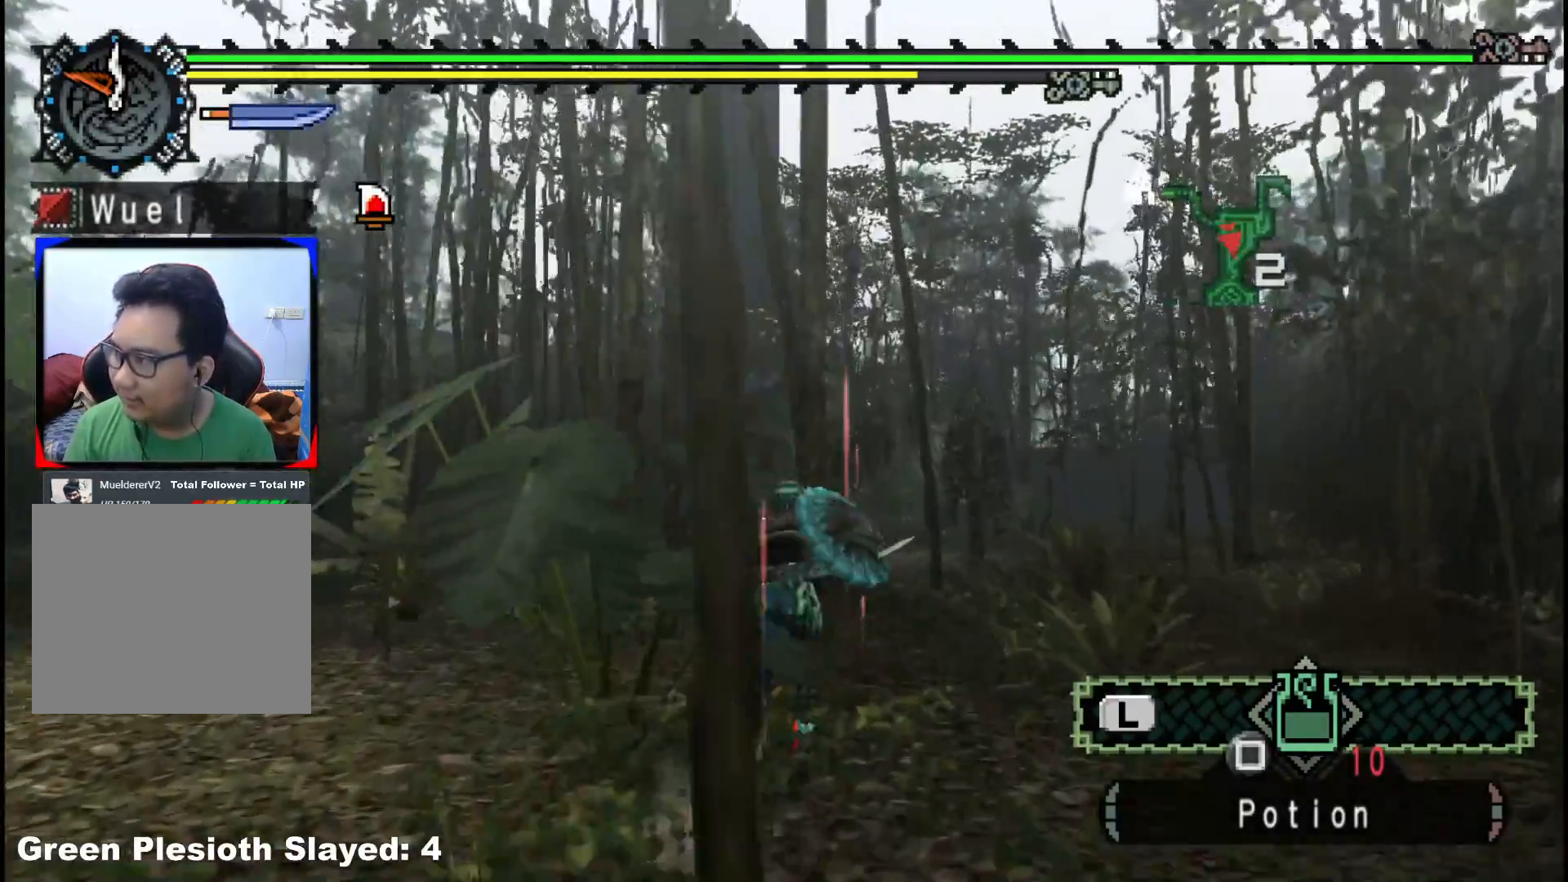
{"buttons": ["R1"], "left_stick": "up", "right_stick": "center", "events": []}
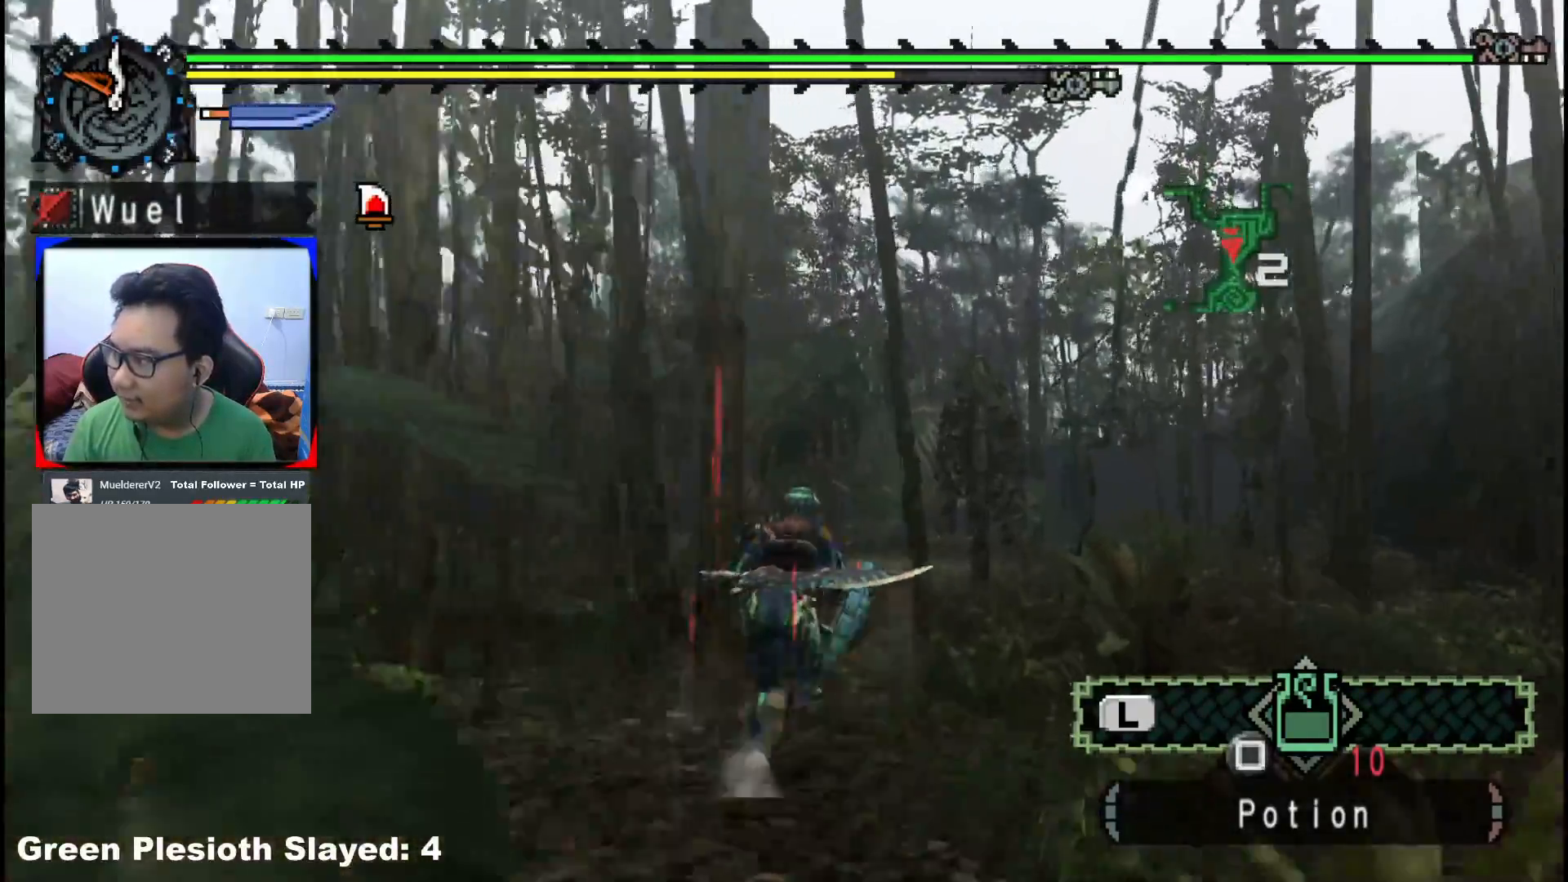
{"buttons": ["R1"], "left_stick": "up", "right_stick": "center", "events": []}
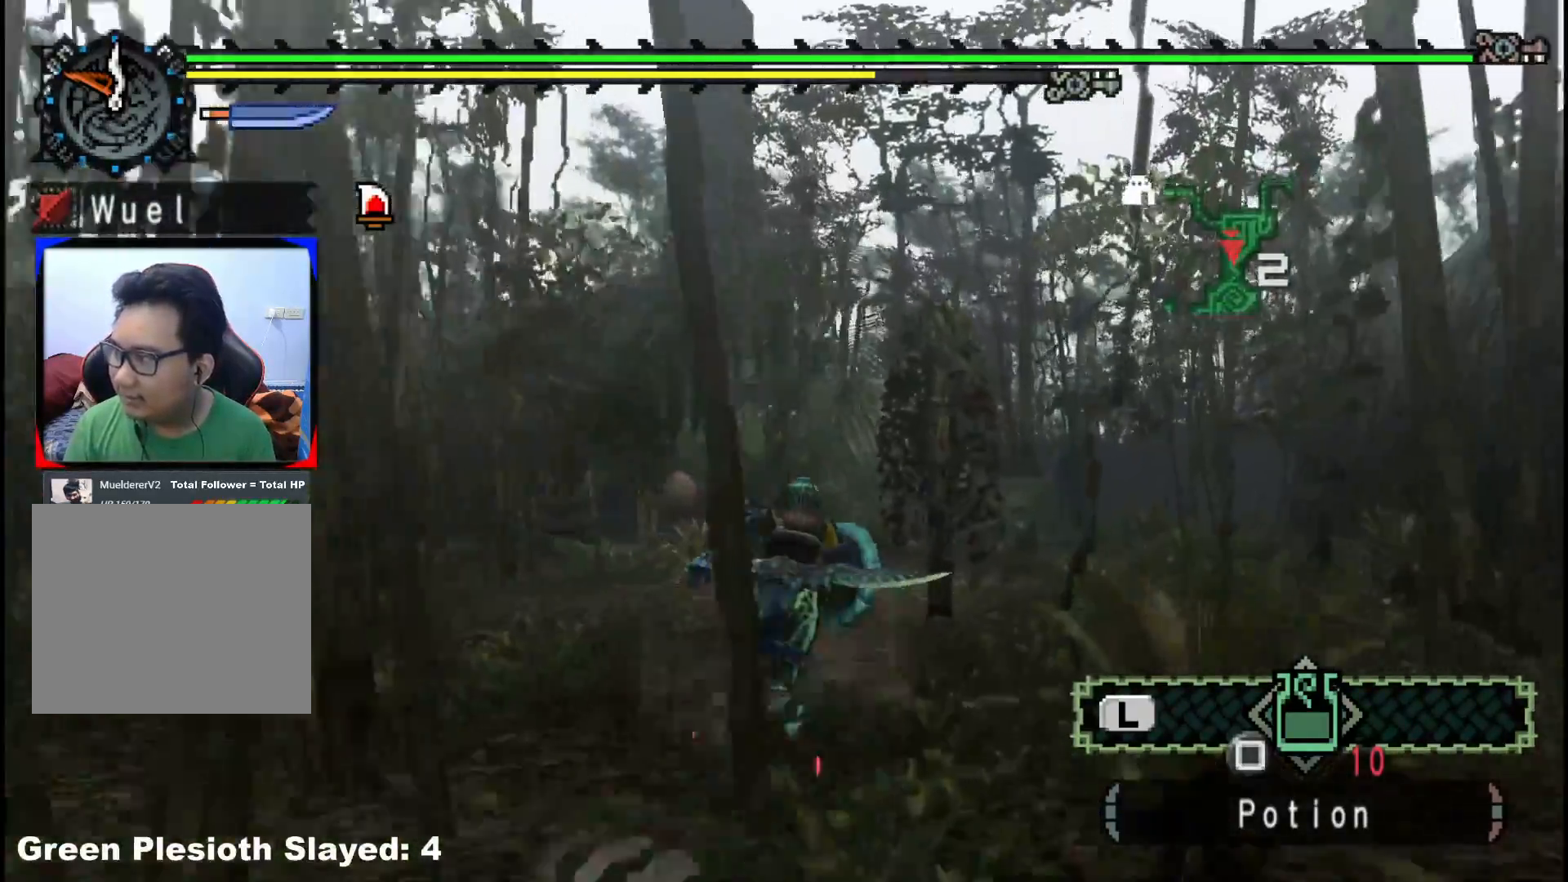
{"buttons": ["R1"], "left_stick": "up", "right_stick": "center", "events": []}
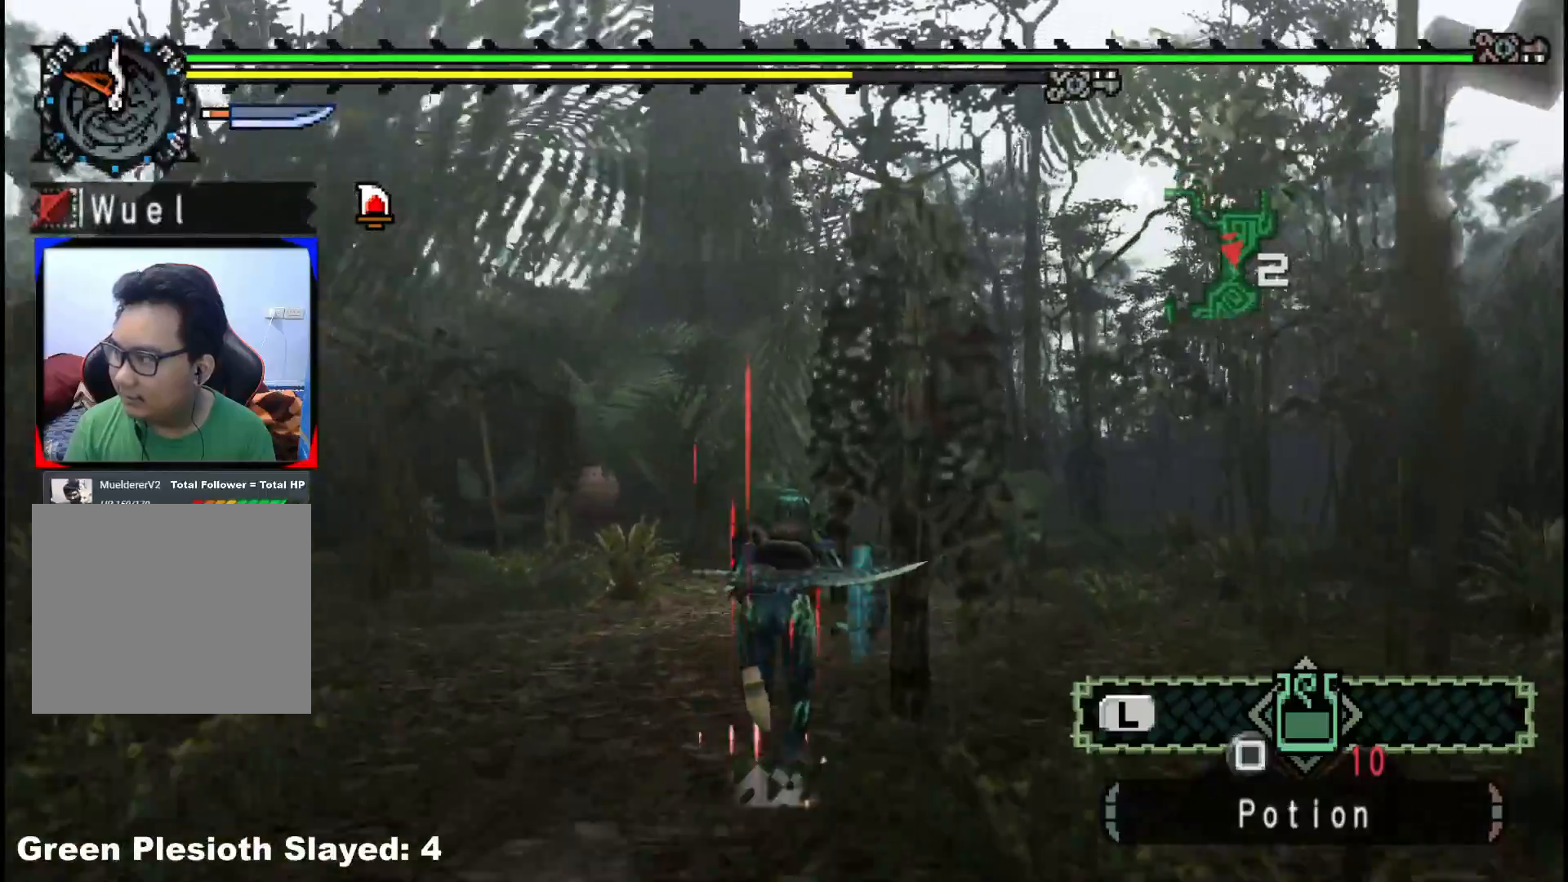
{"buttons": ["R1"], "left_stick": "up", "right_stick": "center", "events": []}
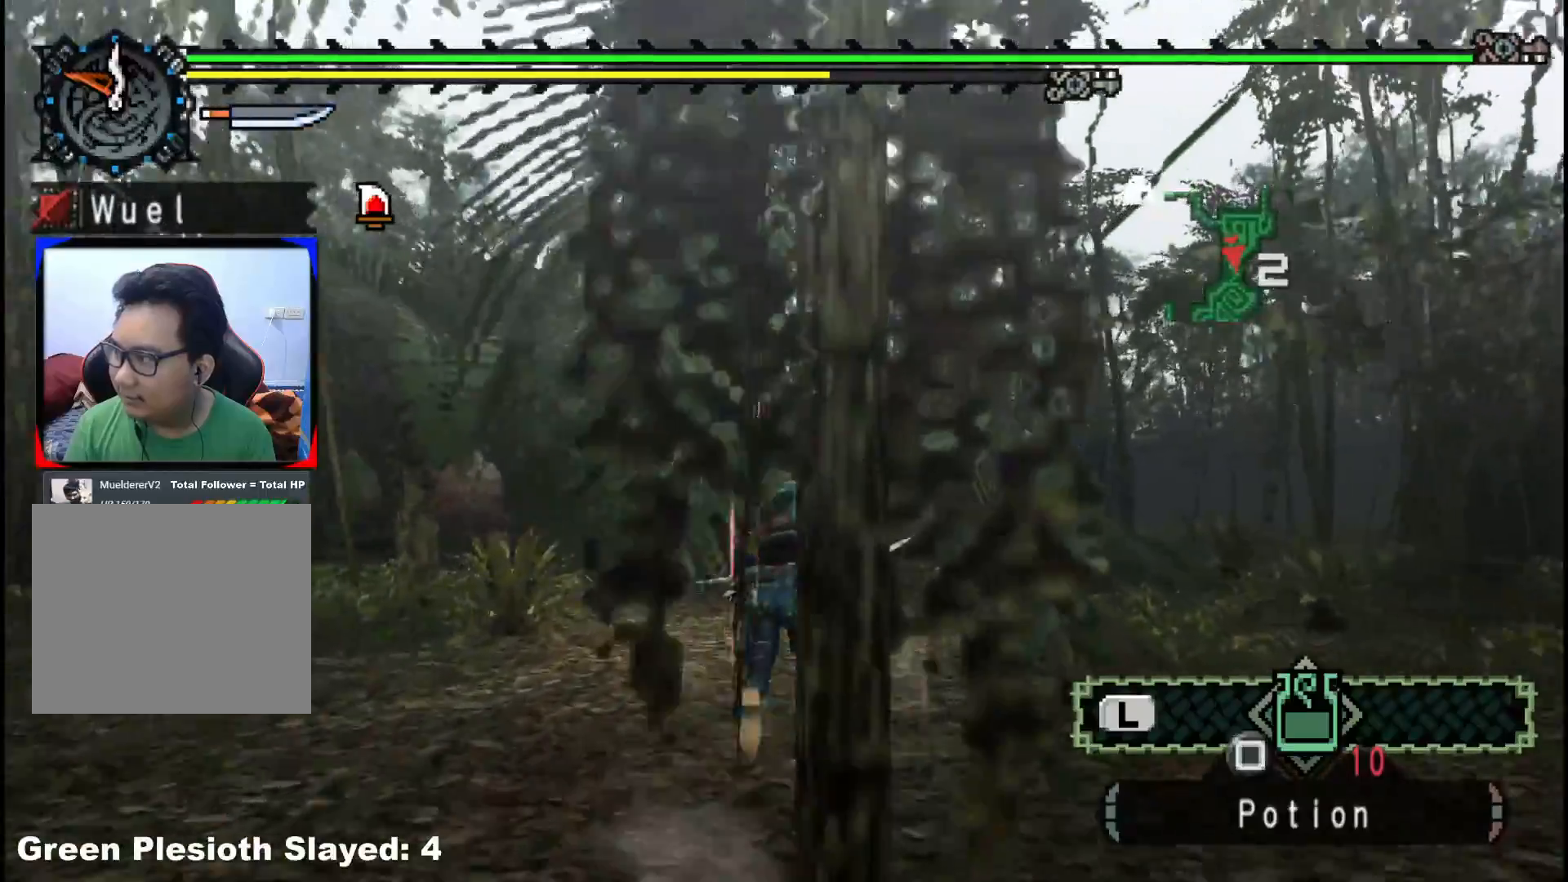
{"buttons": ["R1"], "left_stick": "up", "right_stick": "center", "events": []}
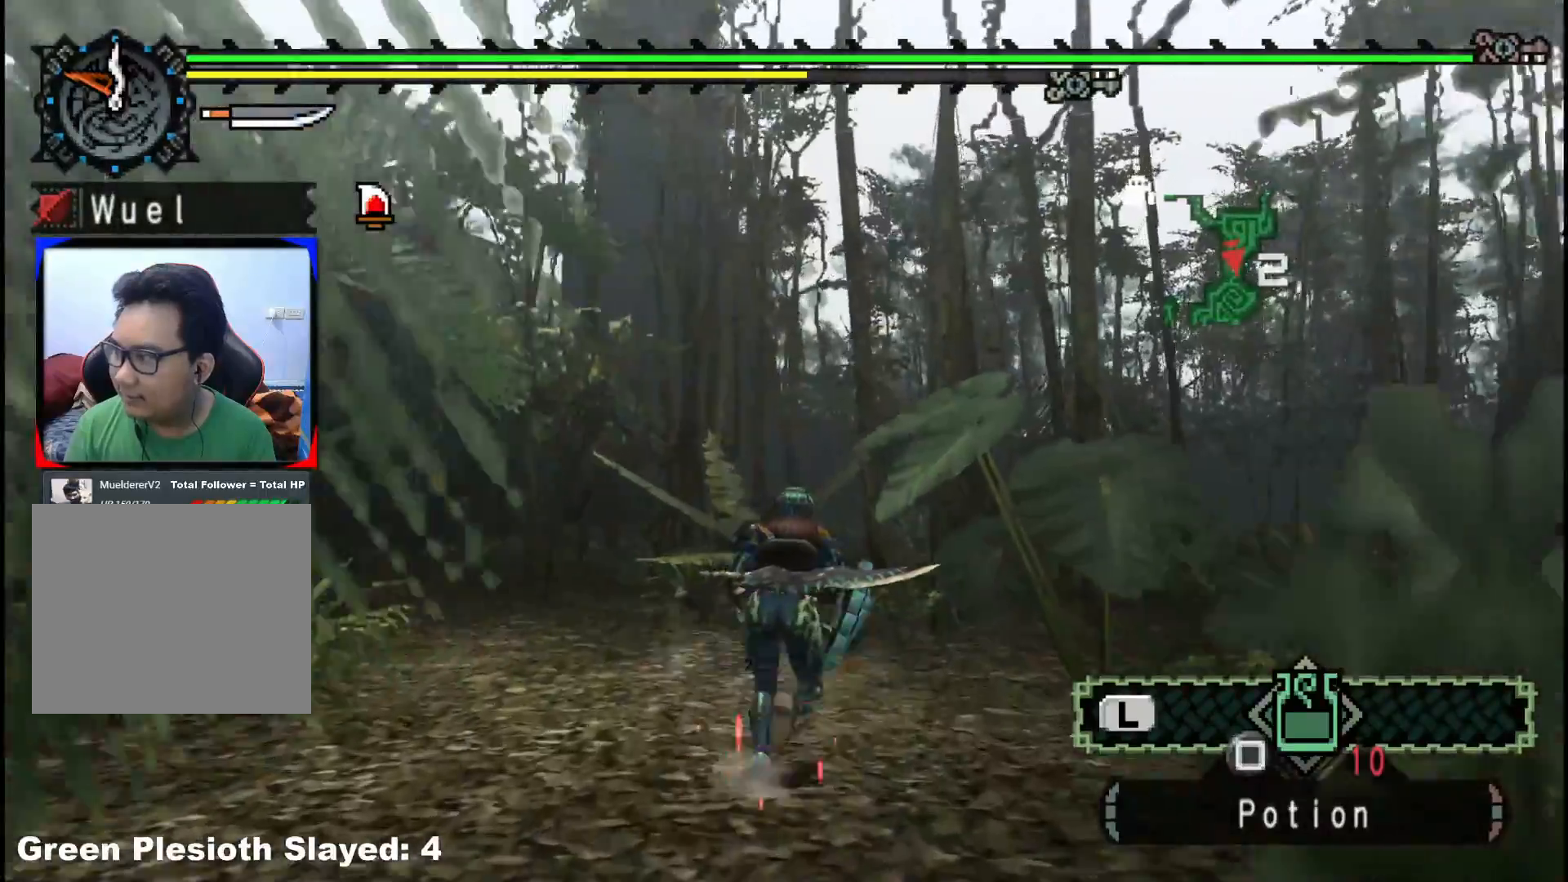
{"buttons": [], "left_stick": "up", "right_stick": "center", "events": [[217, "R1", "up"]]}
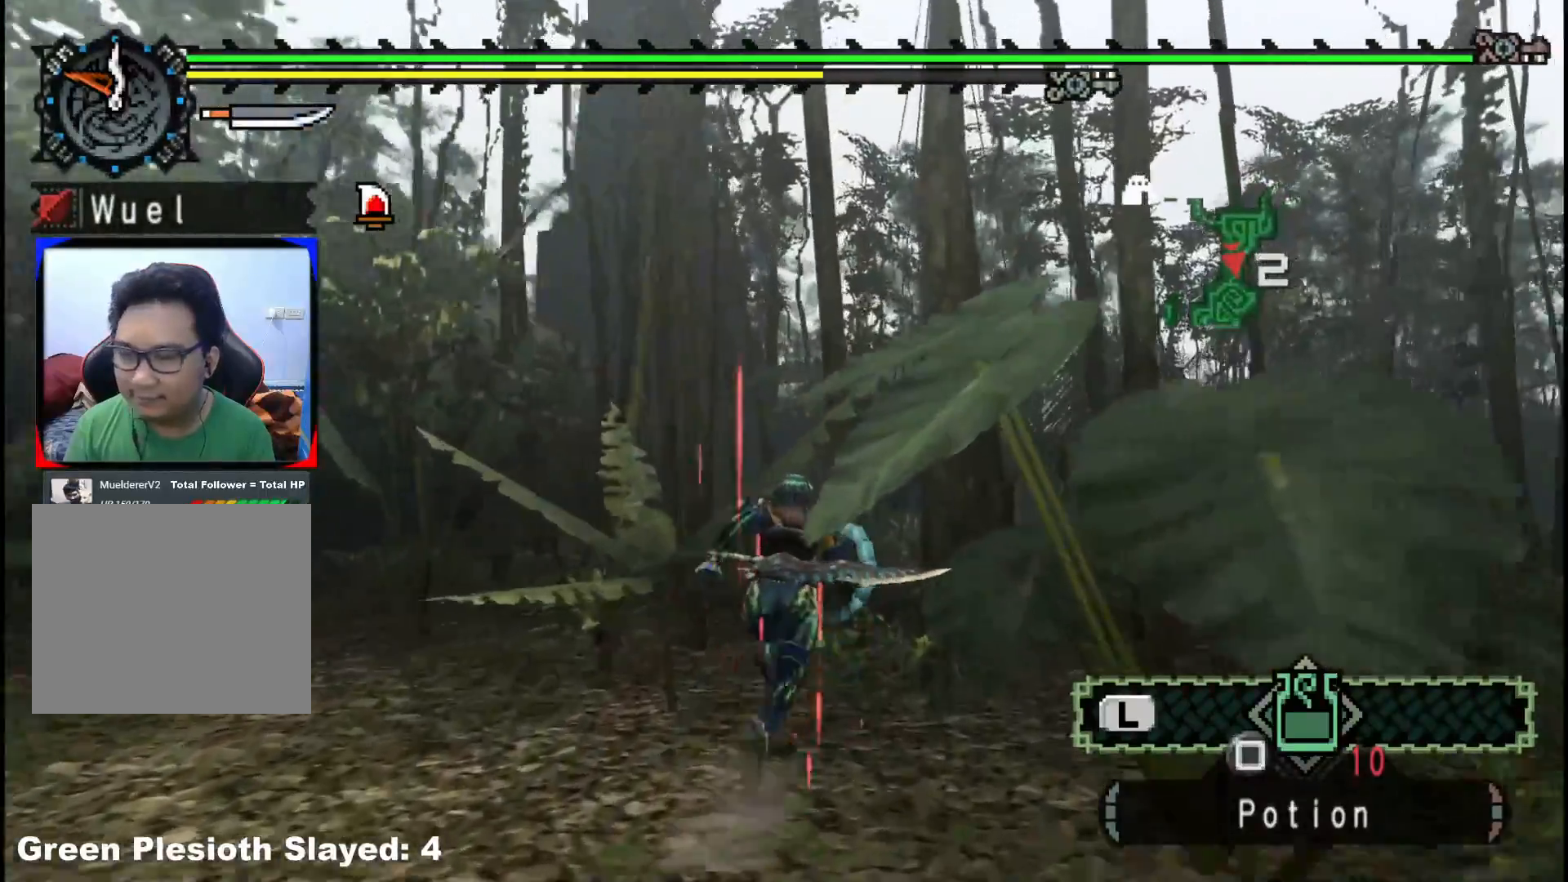
{"buttons": [], "left_stick": "up", "right_stick": "center", "events": []}
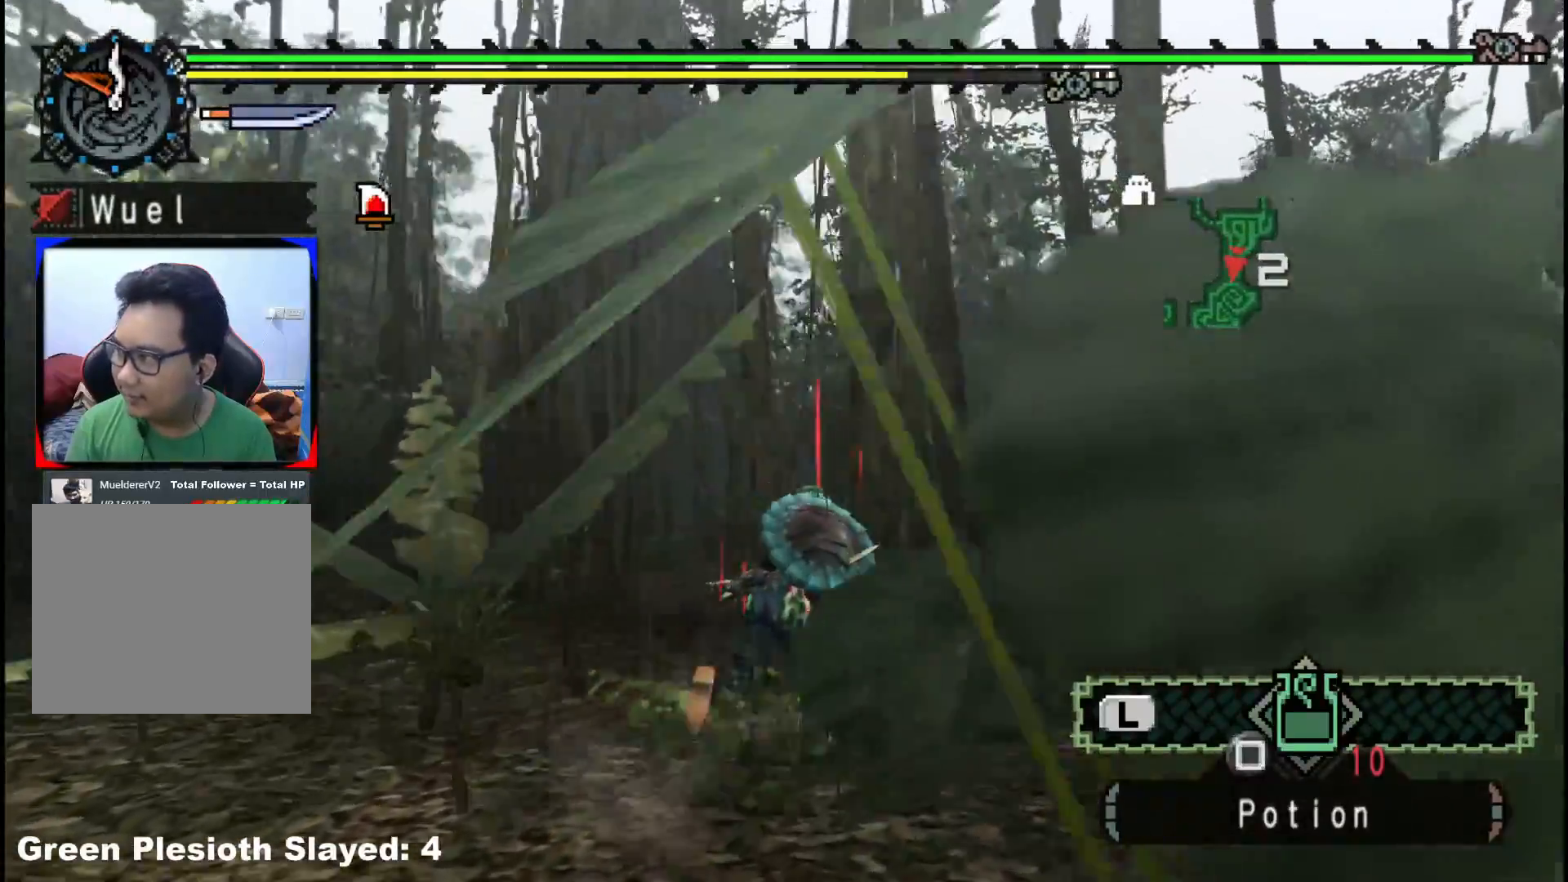
{"buttons": [], "left_stick": "up", "right_stick": "center", "events": []}
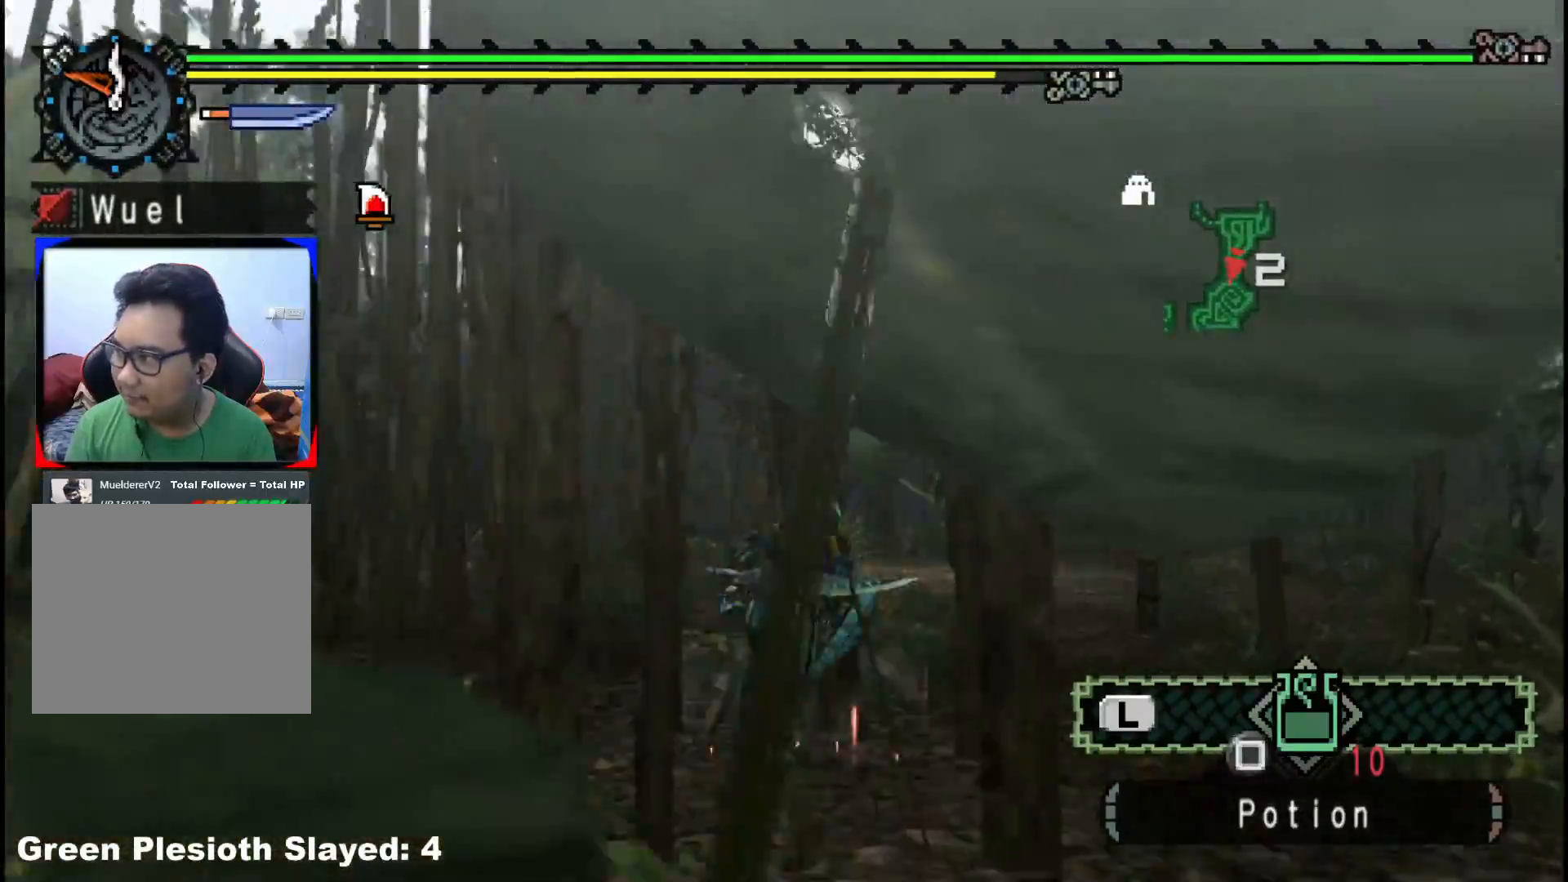
{"buttons": [], "left_stick": "up", "right_stick": "center", "events": []}